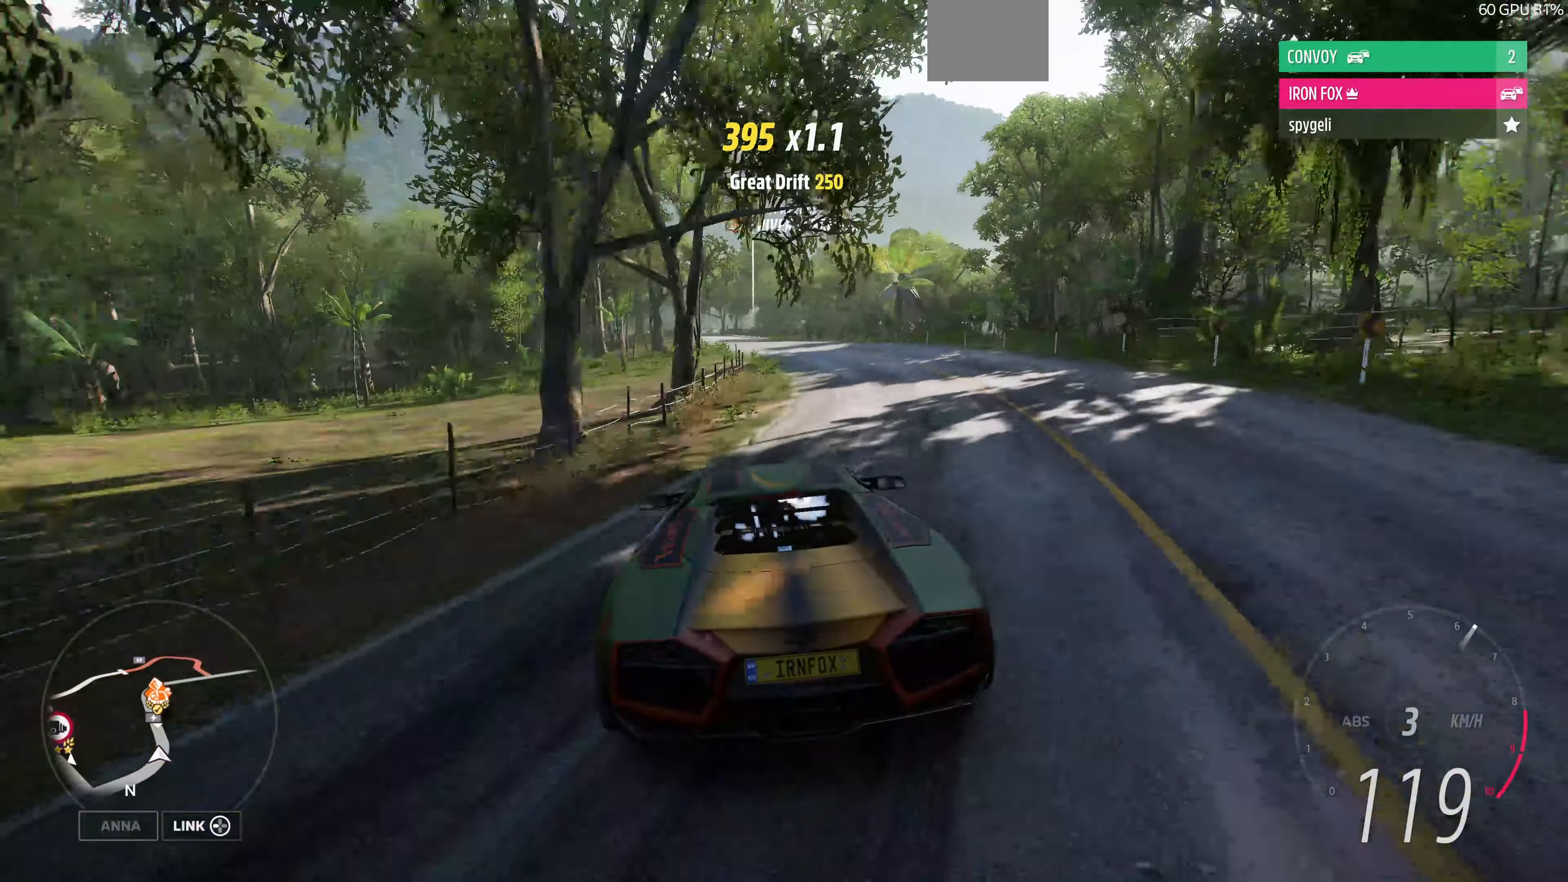
Gameplay with a controller (PlayStation layout); each line is a JSON object with the inputs held at the frame after it. "events" lists button and stick changes between this image and that frame as [ms after this image, input, new state], when the widget could be followed in between.
{"buttons": ["R2"], "left_stick": "up-left", "right_stick": "center", "events": []}
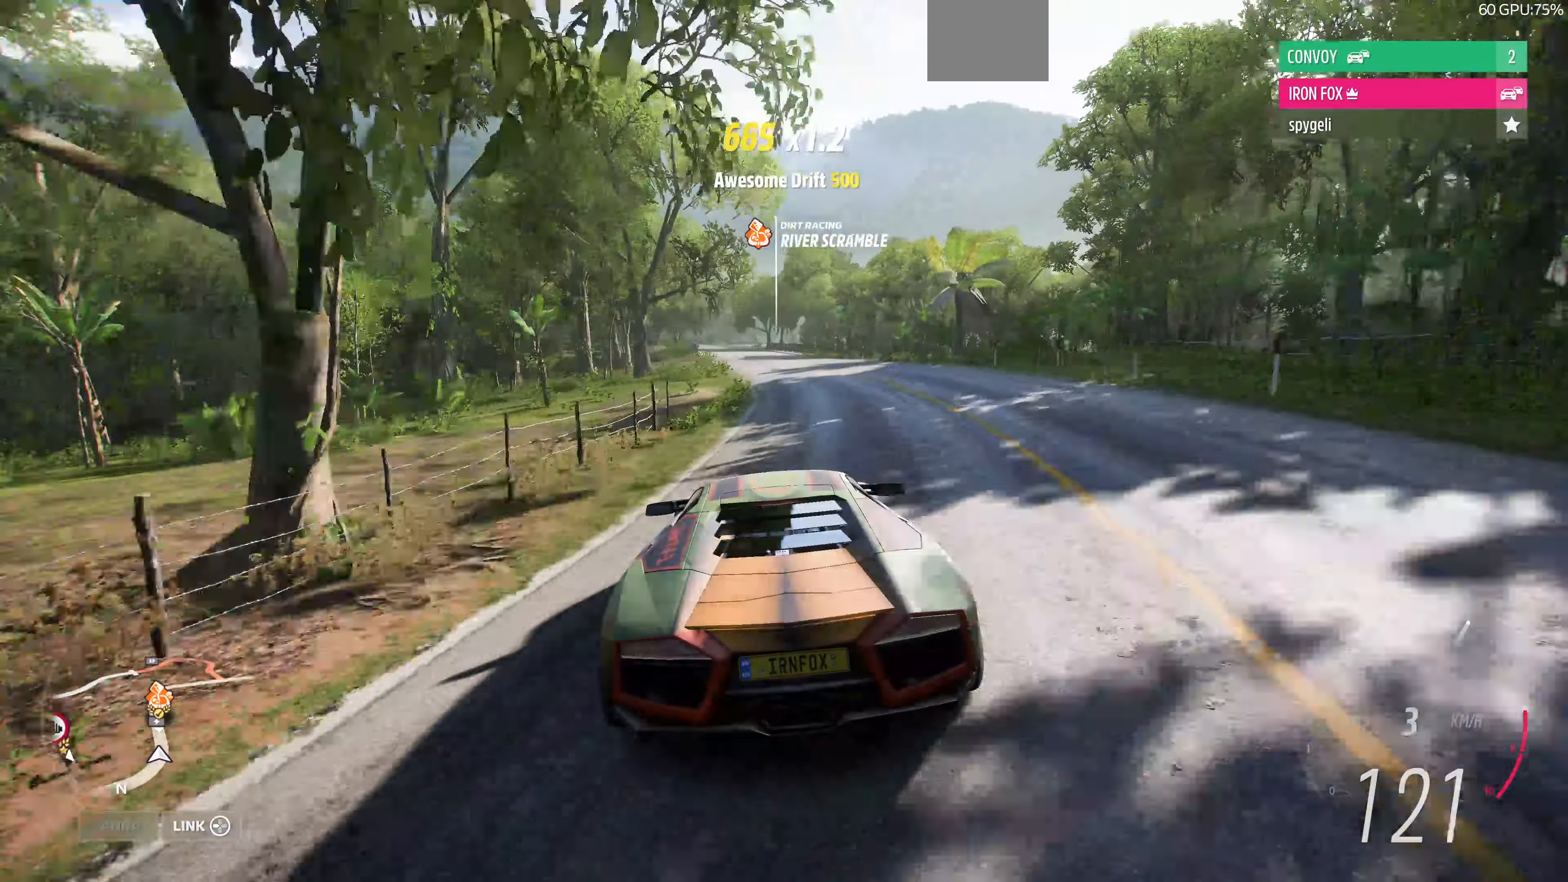
{"buttons": ["R2"], "left_stick": "up", "right_stick": "down", "events": [[33, "right_stick", "down"], [133, "left_stick", "up"]]}
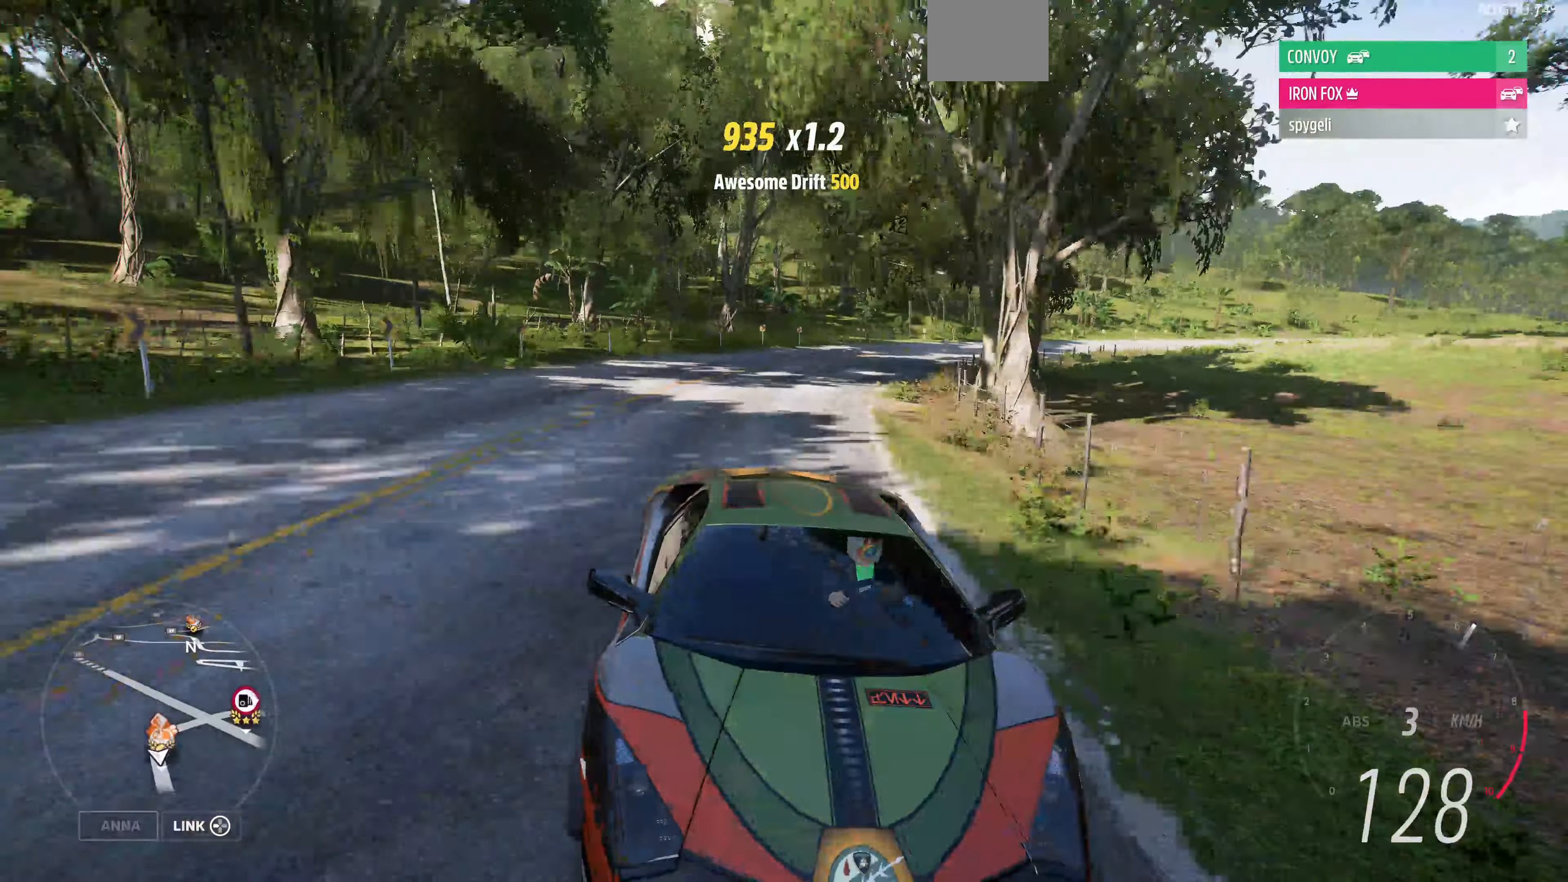
{"buttons": ["R2"], "left_stick": "up", "right_stick": "center", "events": [[66, "right_stick", "center"]]}
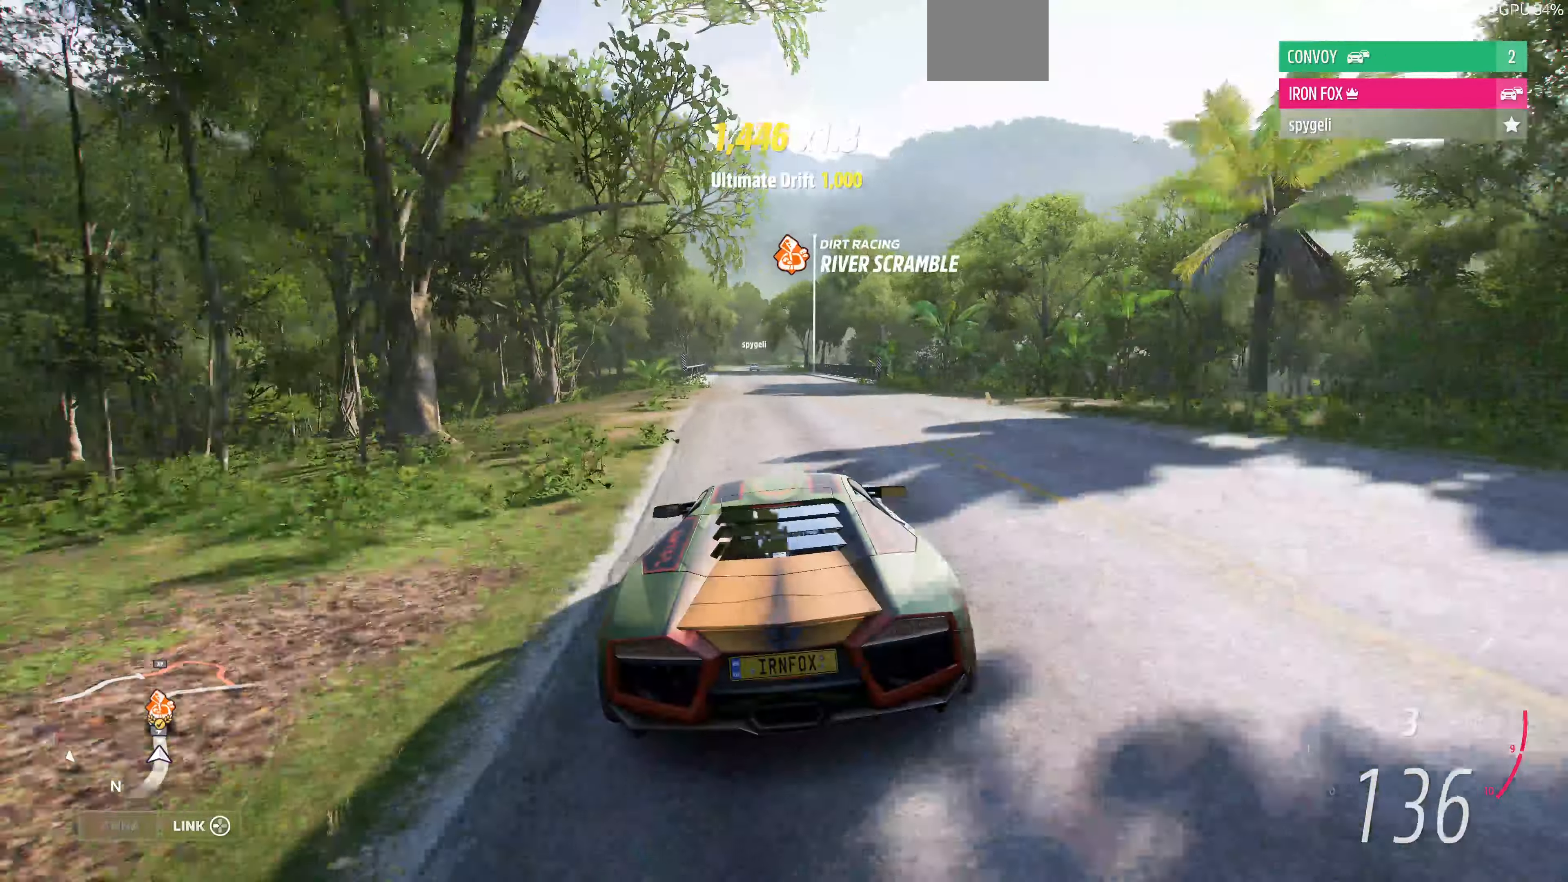
{"buttons": ["R2"], "left_stick": "up", "right_stick": "center", "events": []}
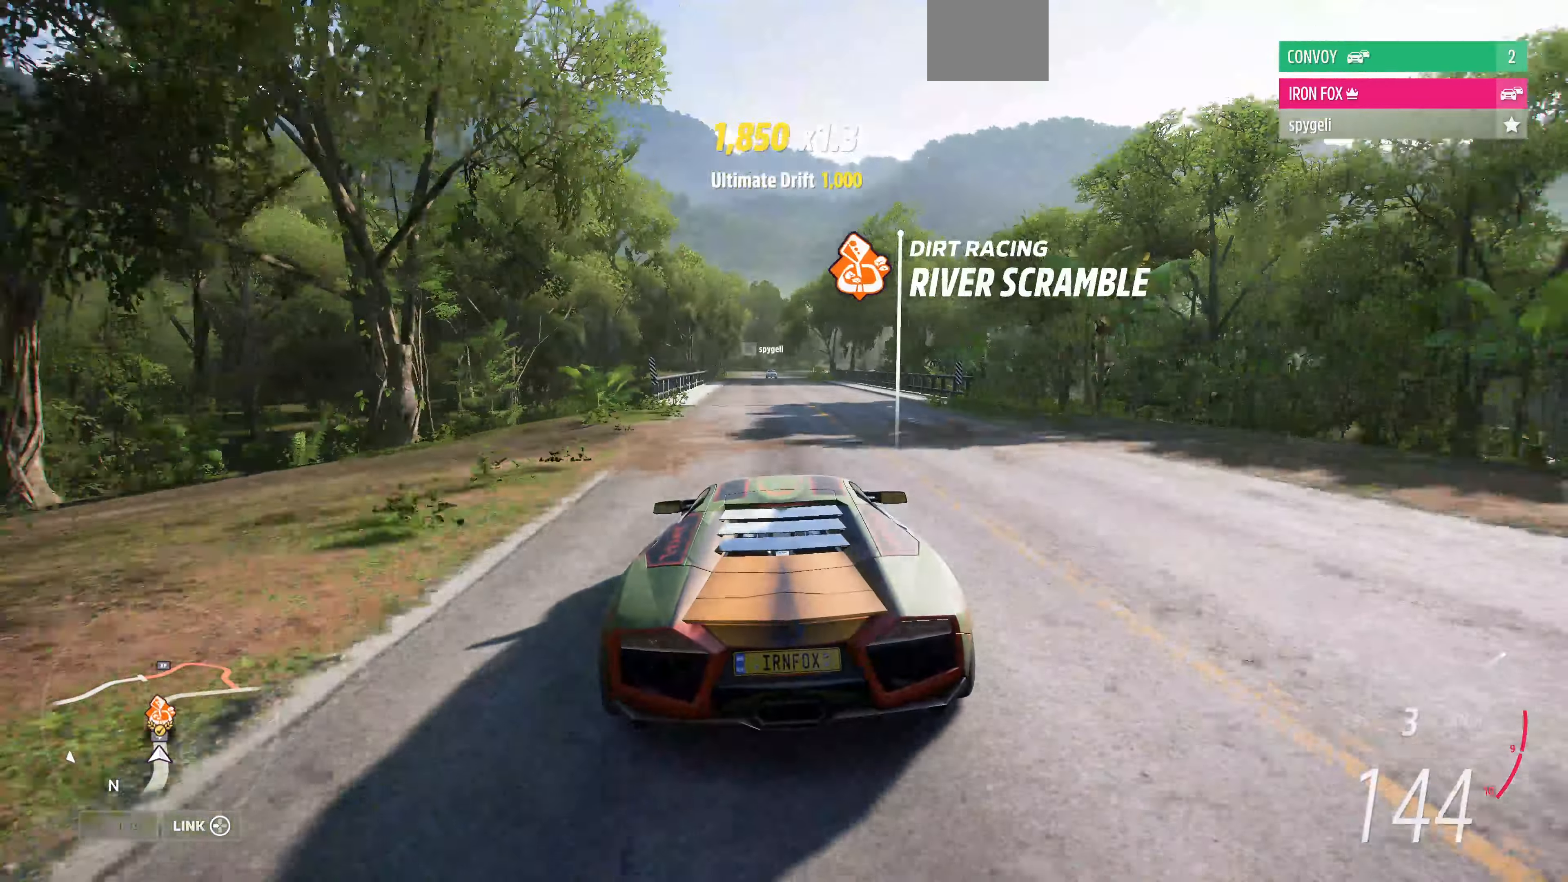
{"buttons": [], "left_stick": "up", "right_stick": "center", "events": [[200, "R2", "up"]]}
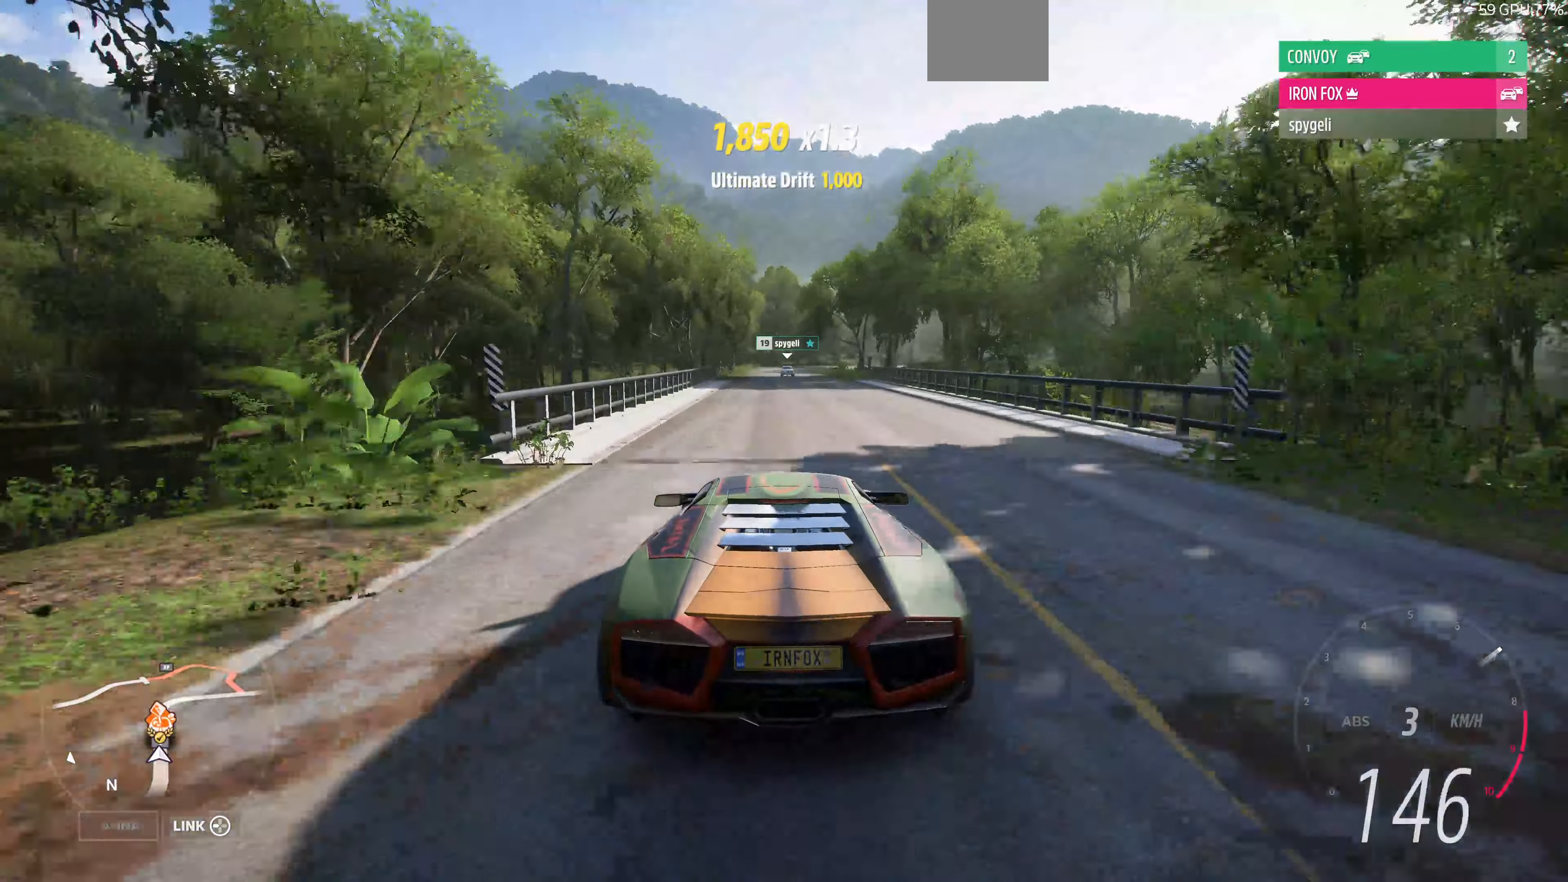
{"buttons": [], "left_stick": "up", "right_stick": "center", "events": []}
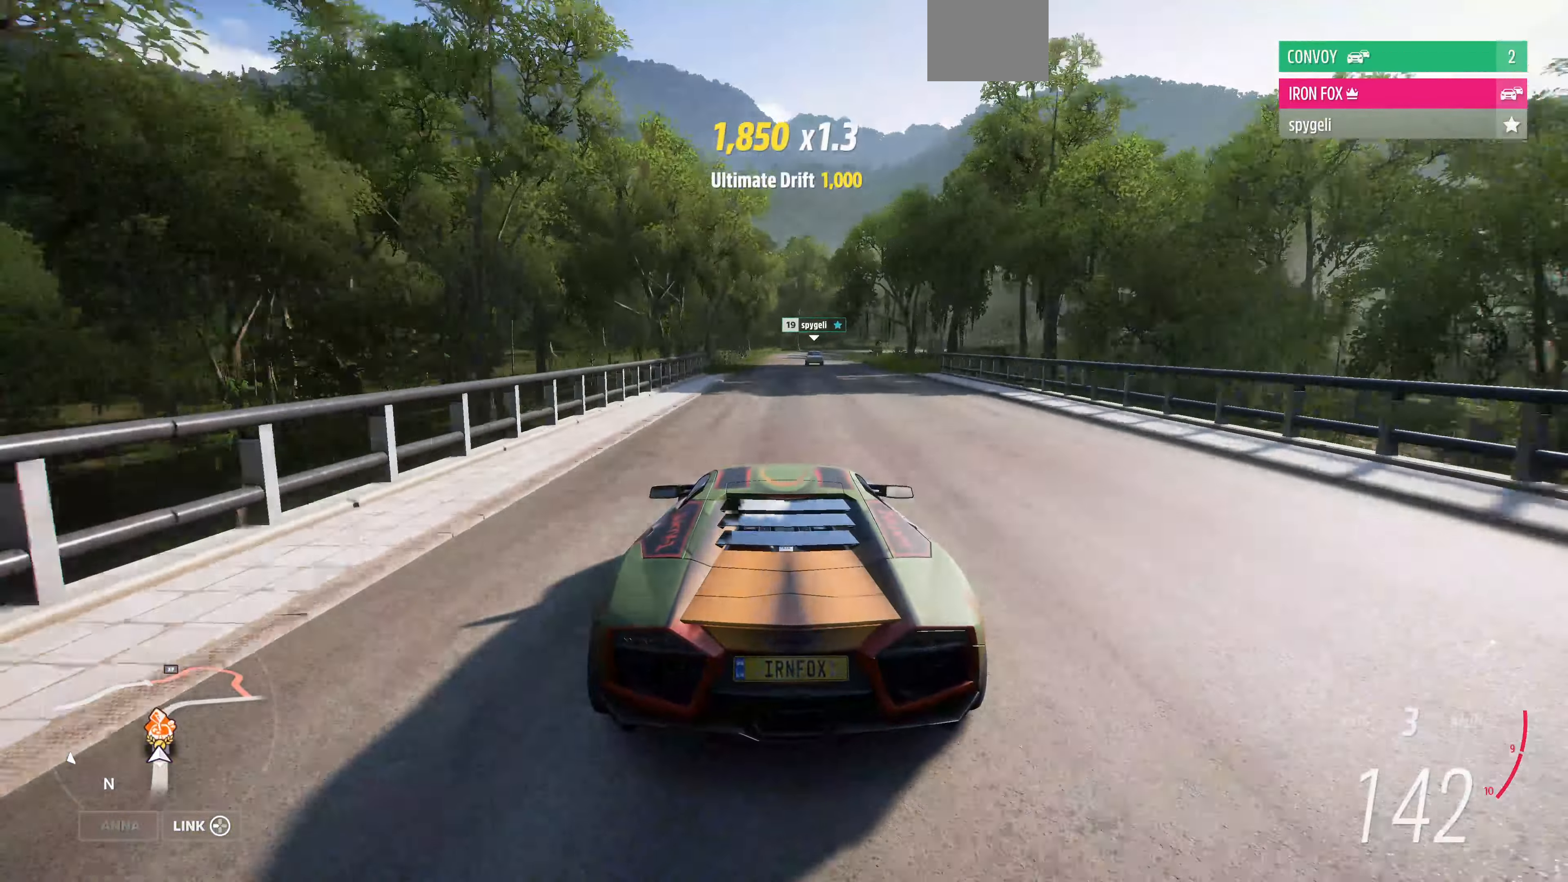
{"buttons": [], "left_stick": "up", "right_stick": "down", "events": [[300, "right_stick", "down-left"], [367, "right_stick", "down"]]}
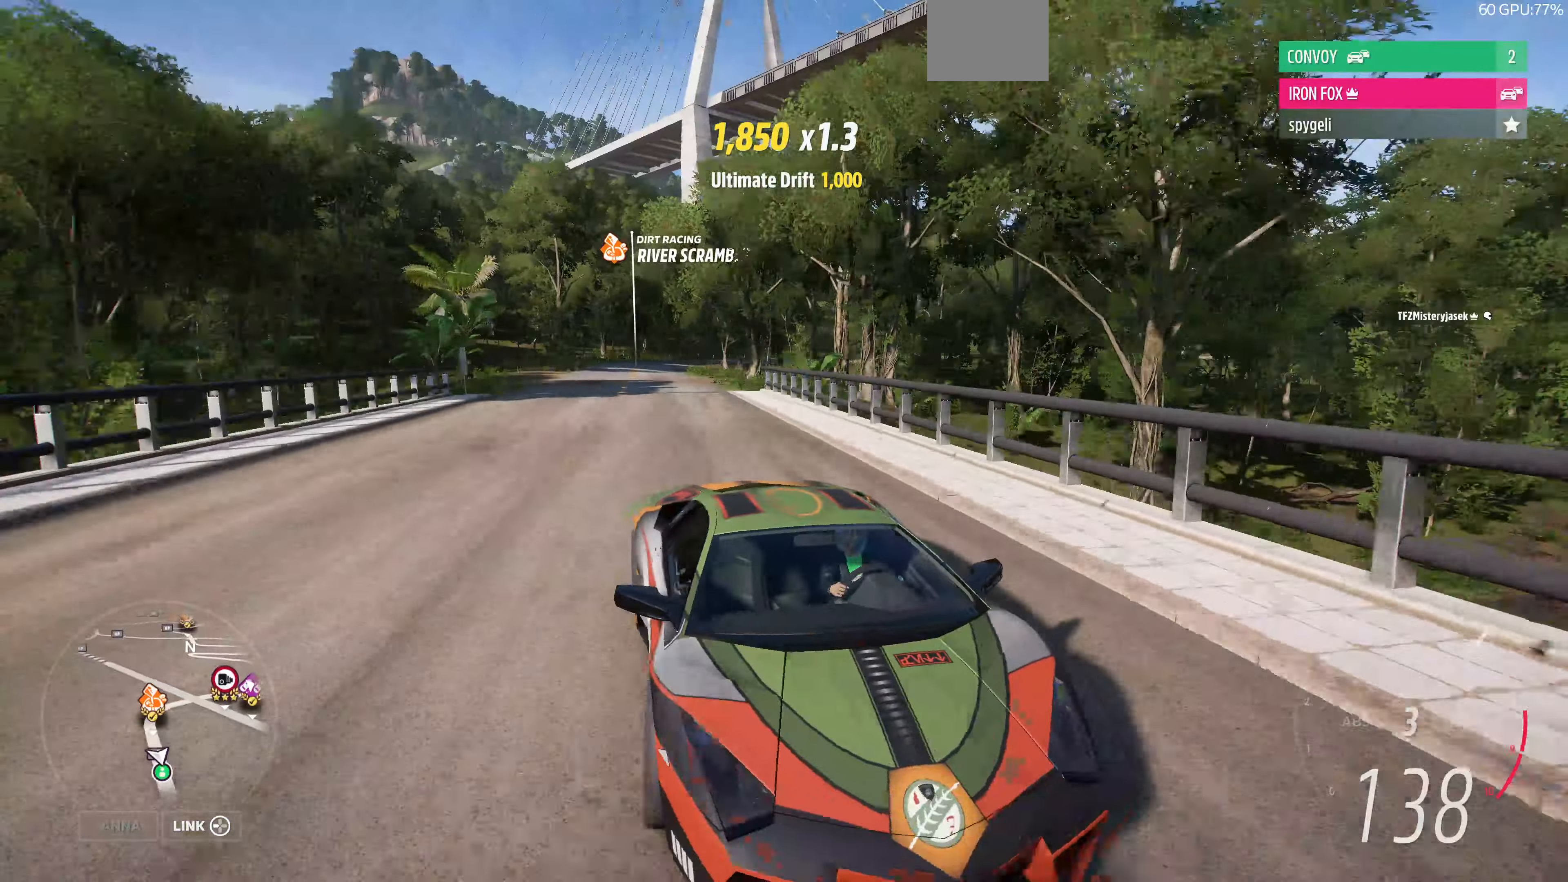
{"buttons": ["R2"], "left_stick": "up", "right_stick": "center", "events": [[167, "R2", "down"], [167, "right_stick", "center"]]}
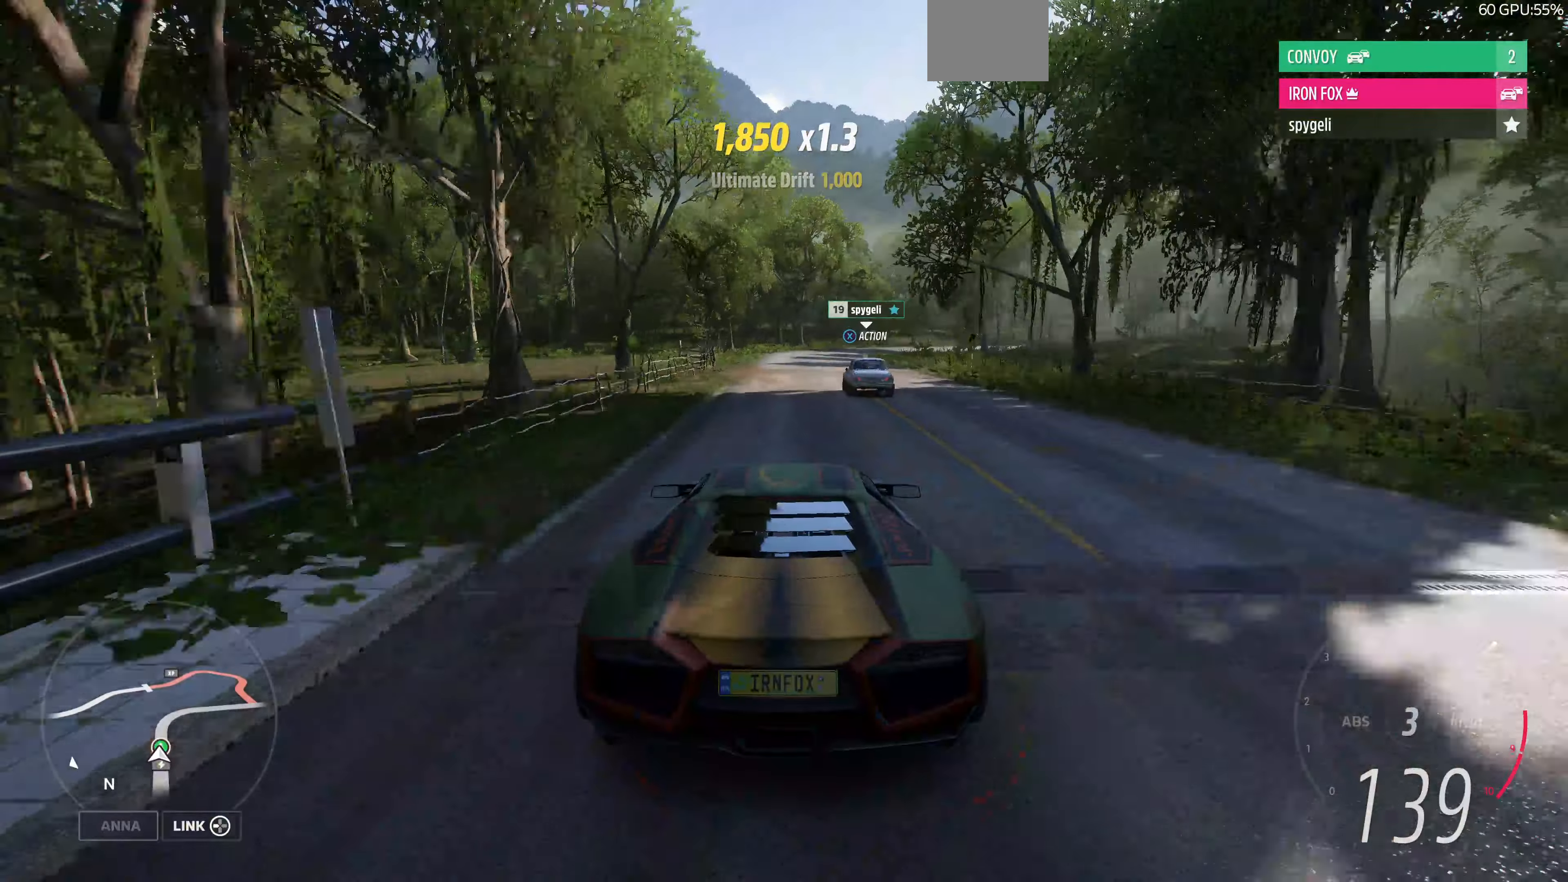
{"buttons": ["R2"], "left_stick": "up", "right_stick": "center", "events": []}
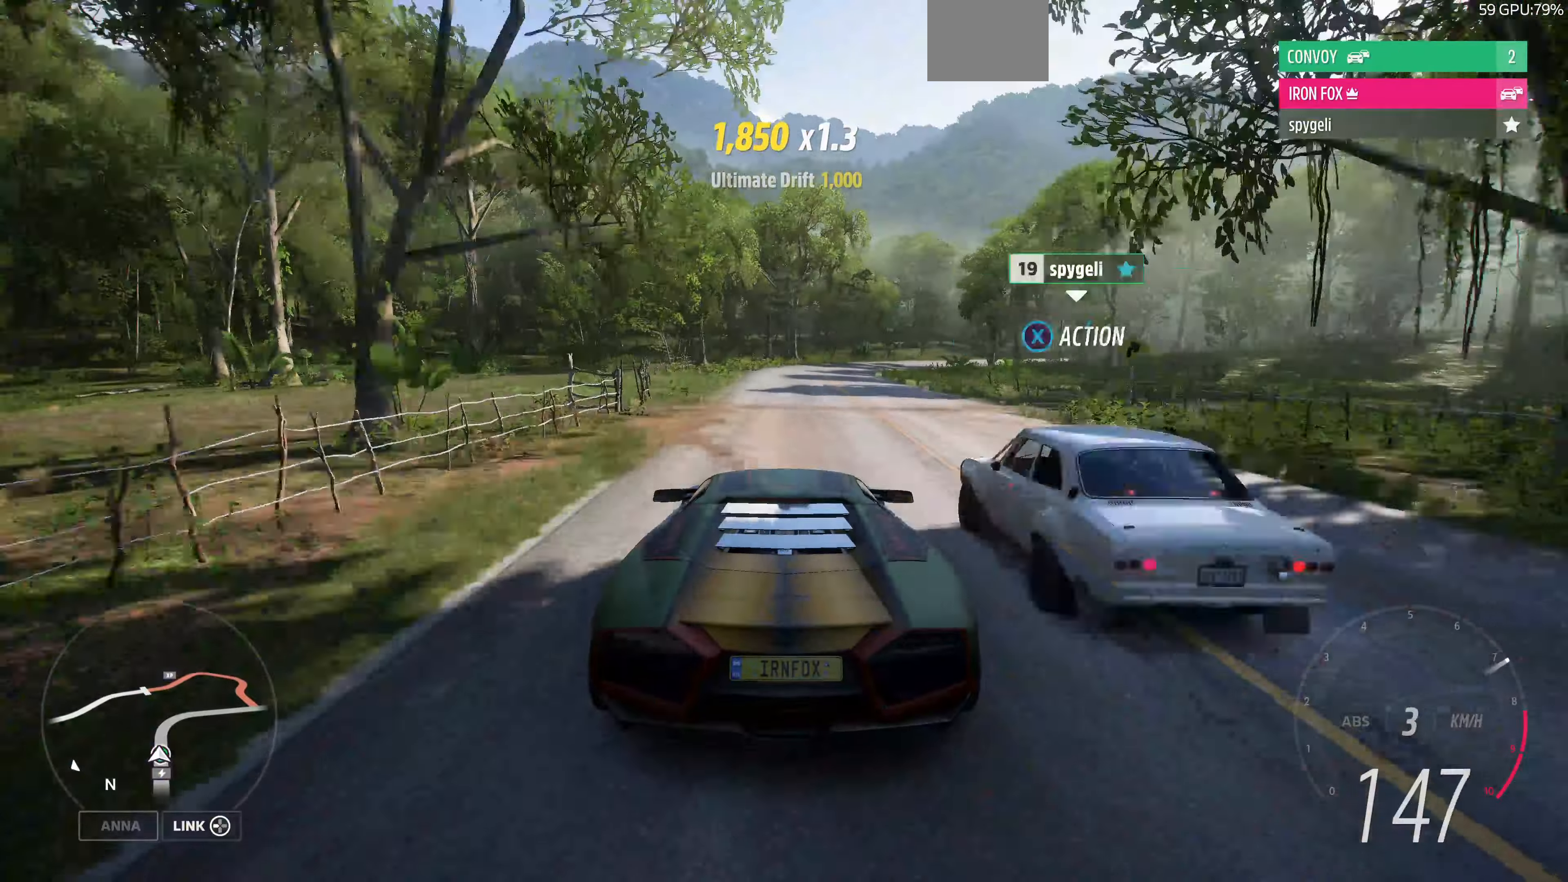
{"buttons": [], "left_stick": "up-right", "right_stick": "center", "events": [[34, "left_stick", "up-right"], [500, "R2", "up"]]}
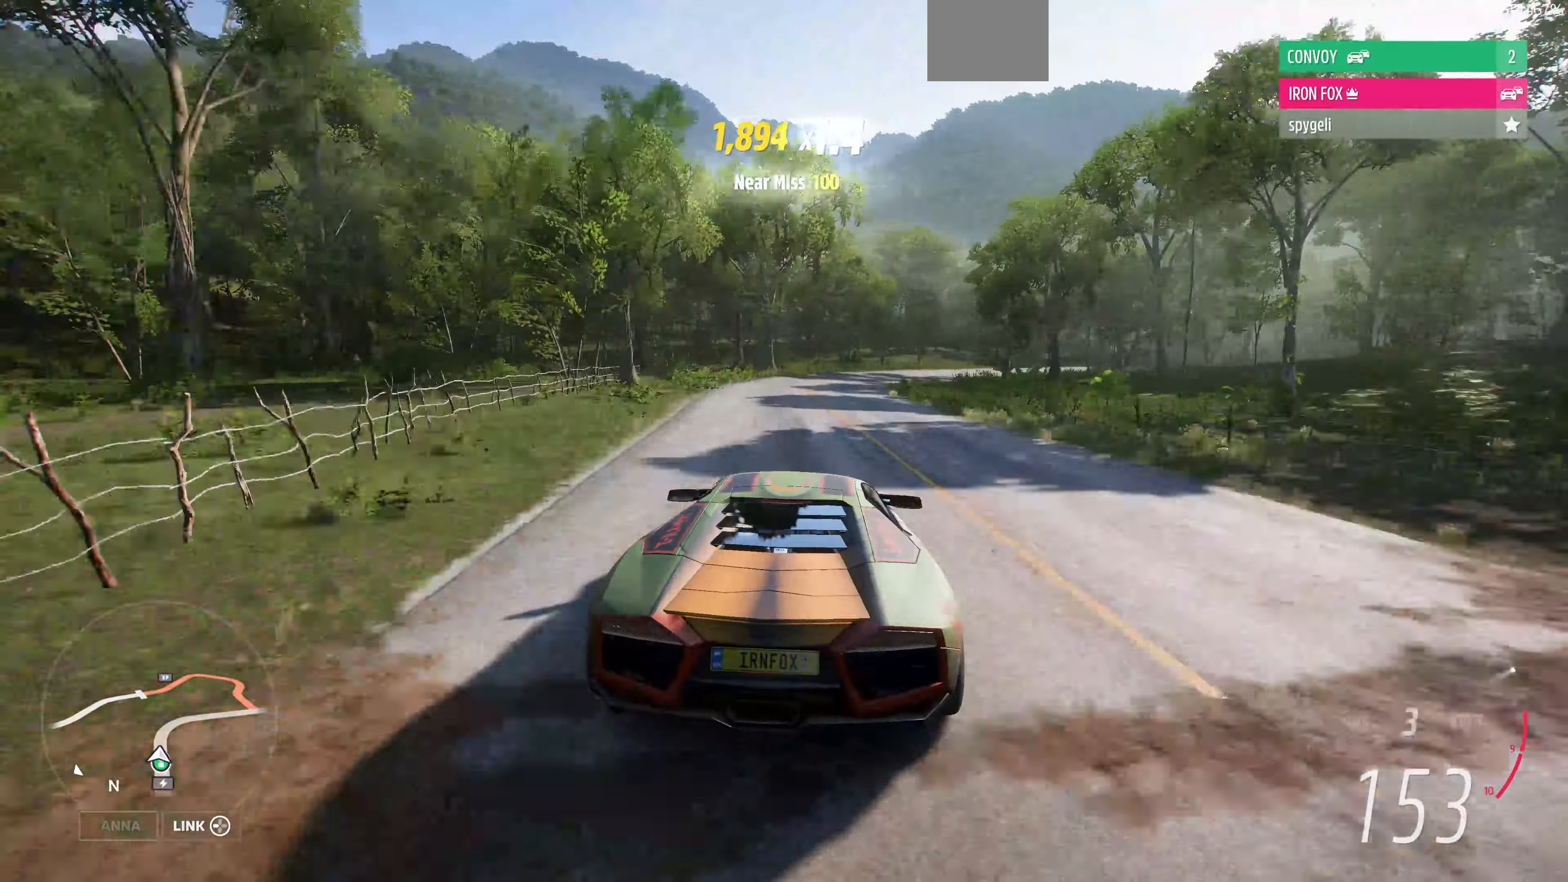
{"buttons": [], "left_stick": "up", "right_stick": "center", "events": [[67, "right_stick", "down"], [300, "left_stick", "up"], [467, "right_stick", "center"]]}
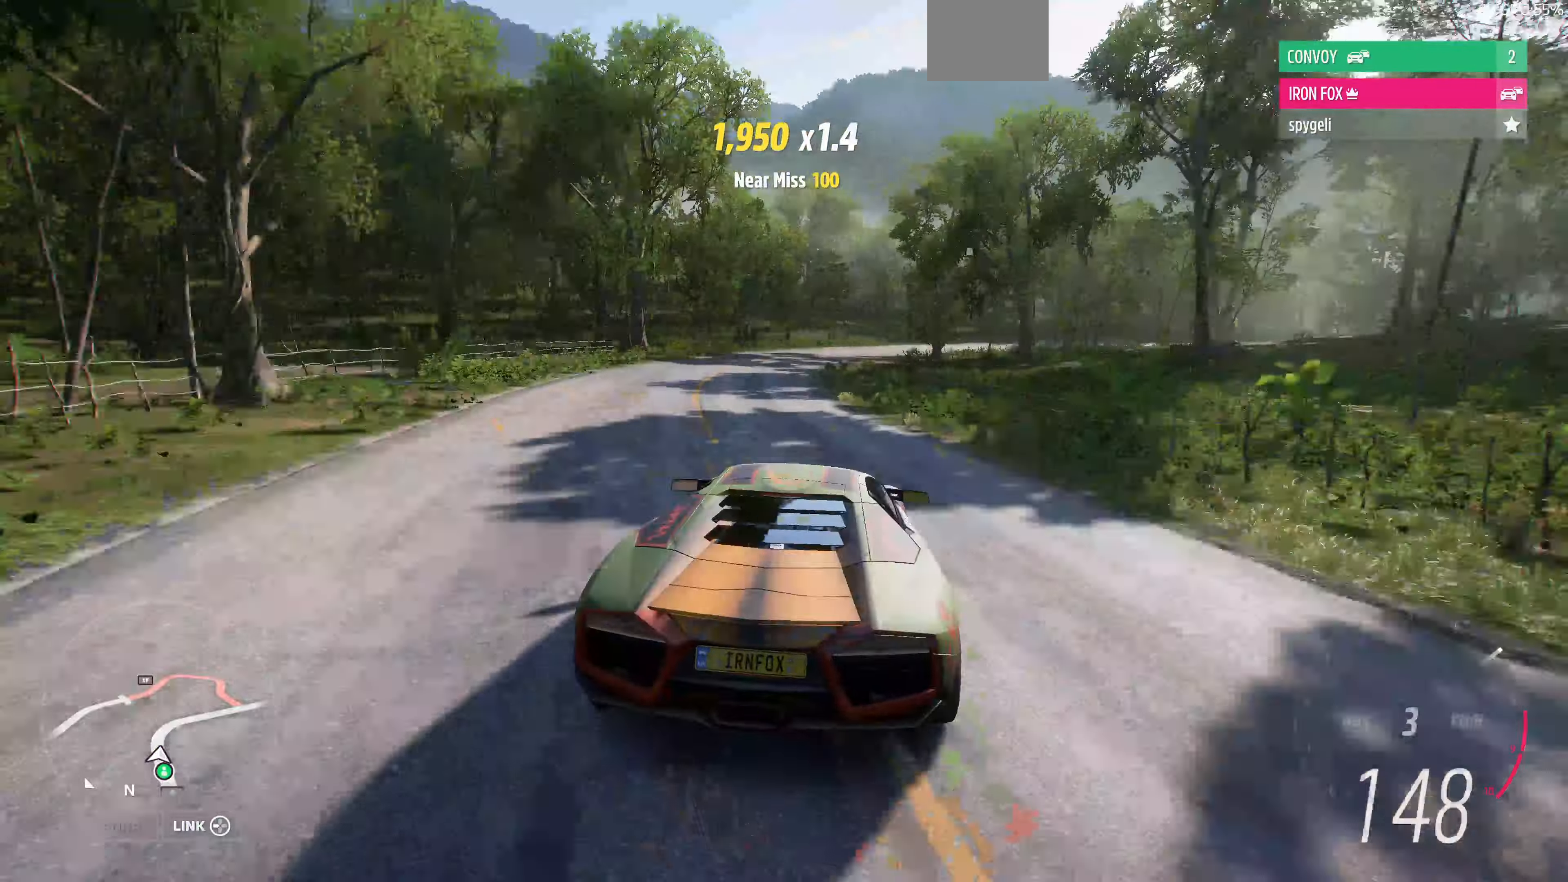
{"buttons": [], "left_stick": "up", "right_stick": "down", "events": [[500, "right_stick", "down"]]}
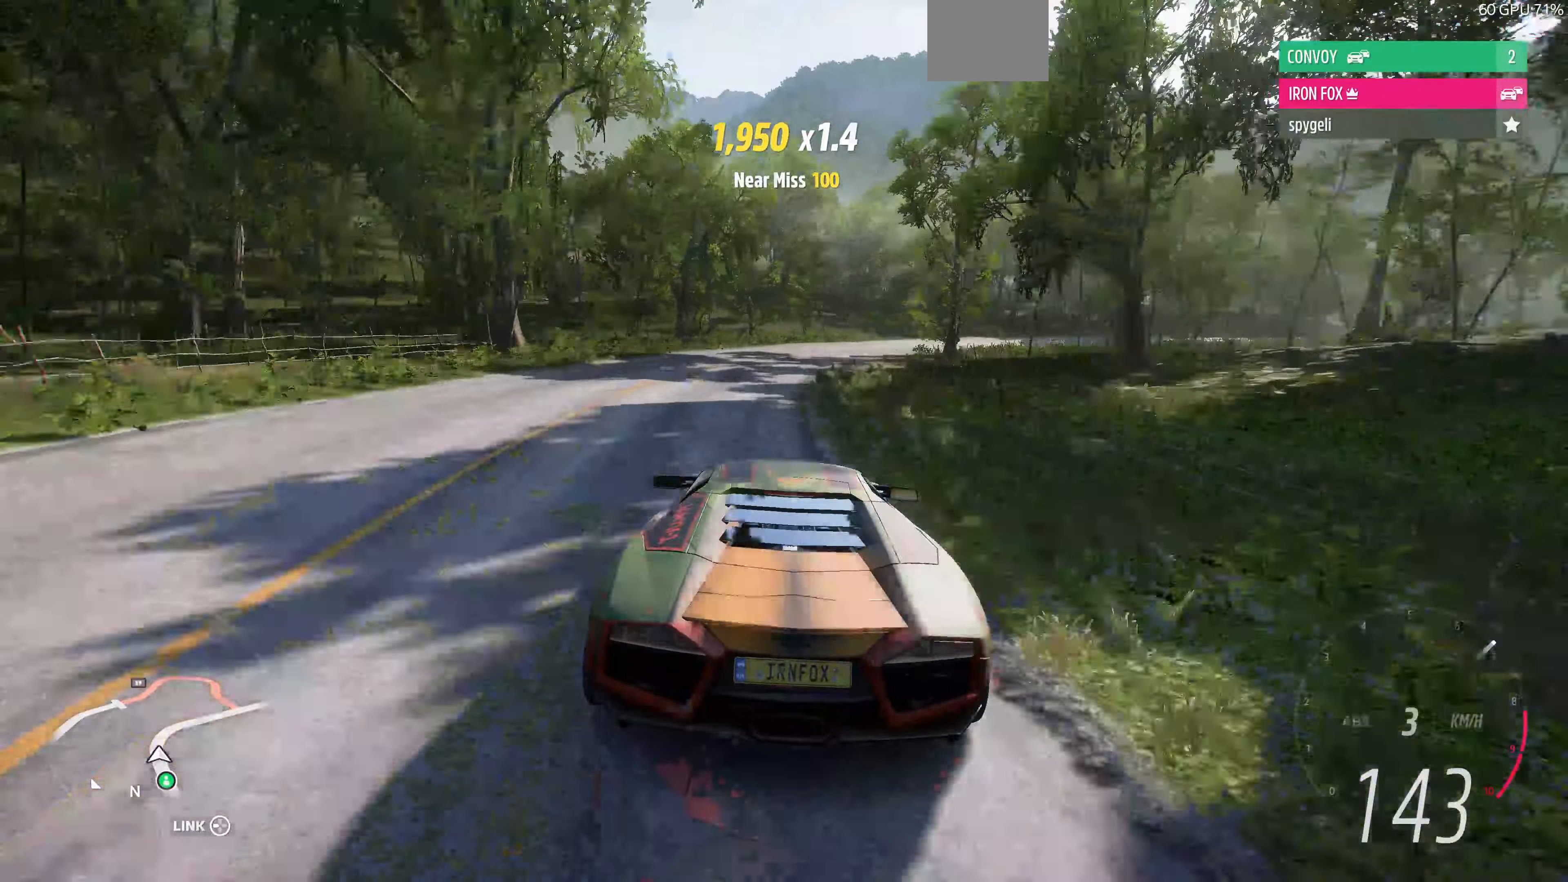
{"buttons": [], "left_stick": "up-right", "right_stick": "center", "events": [[334, "left_stick", "up-right"], [400, "right_stick", "center"]]}
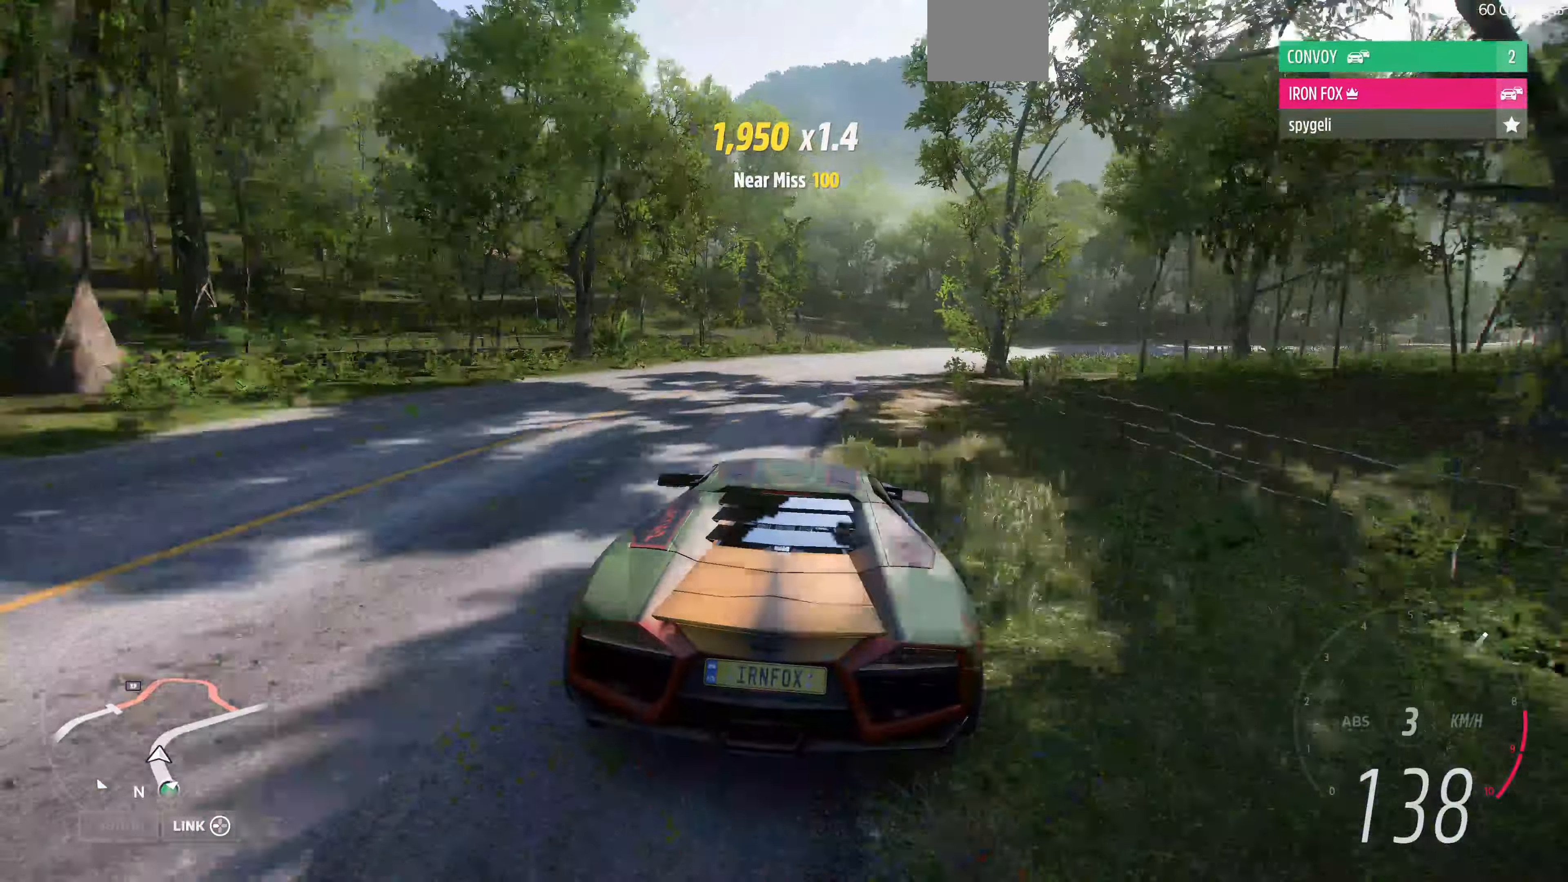
{"buttons": [], "left_stick": "up-right", "right_stick": "center", "events": []}
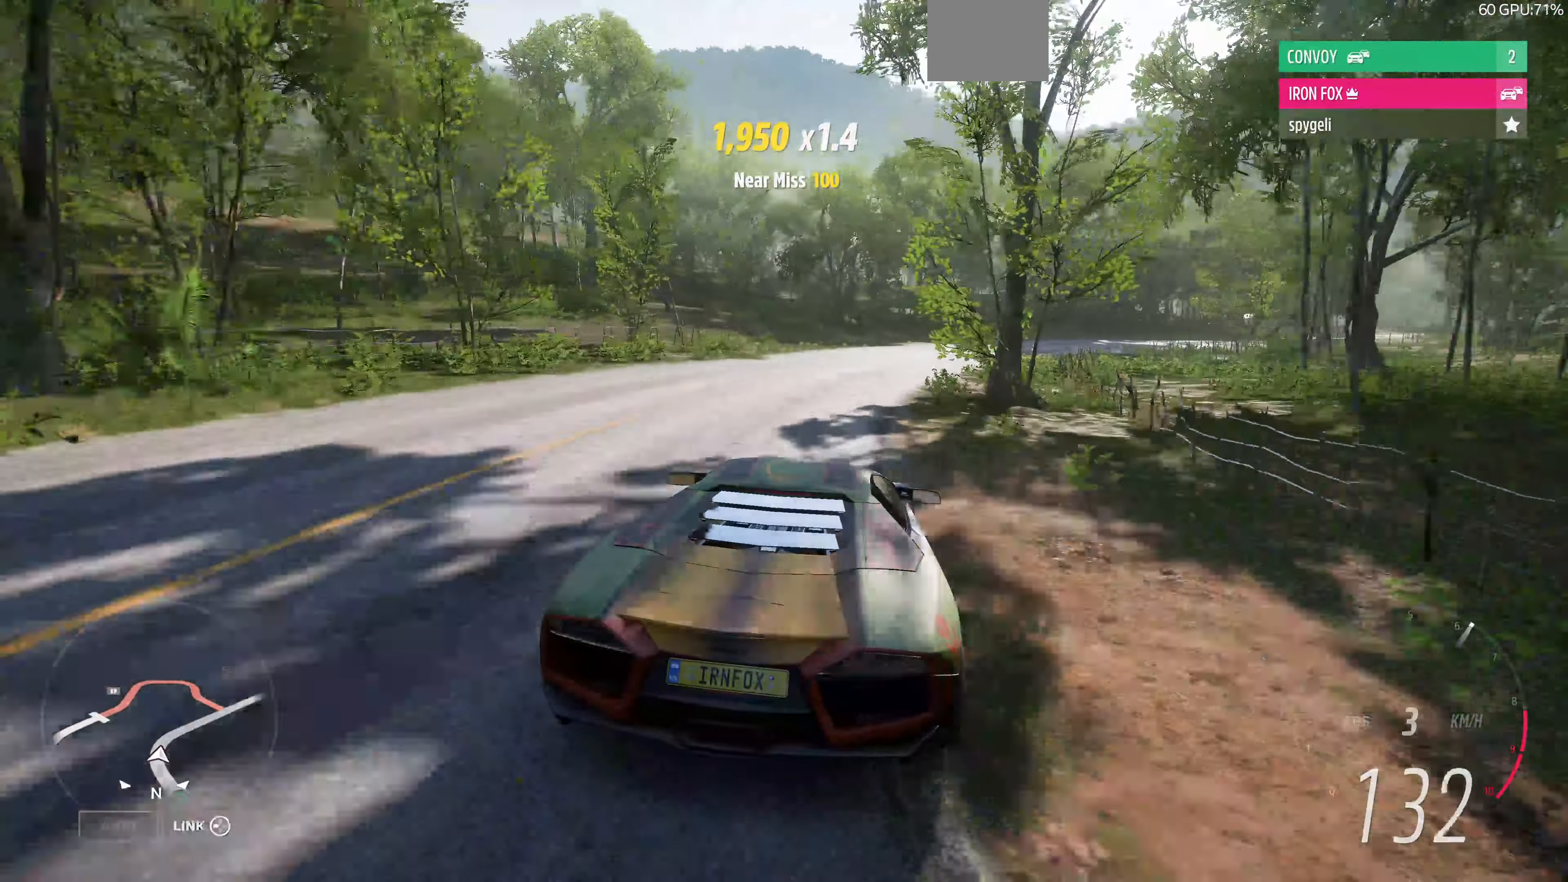
{"buttons": [], "left_stick": "up-right", "right_stick": "up-right", "events": [[134, "right_stick", "up-right"]]}
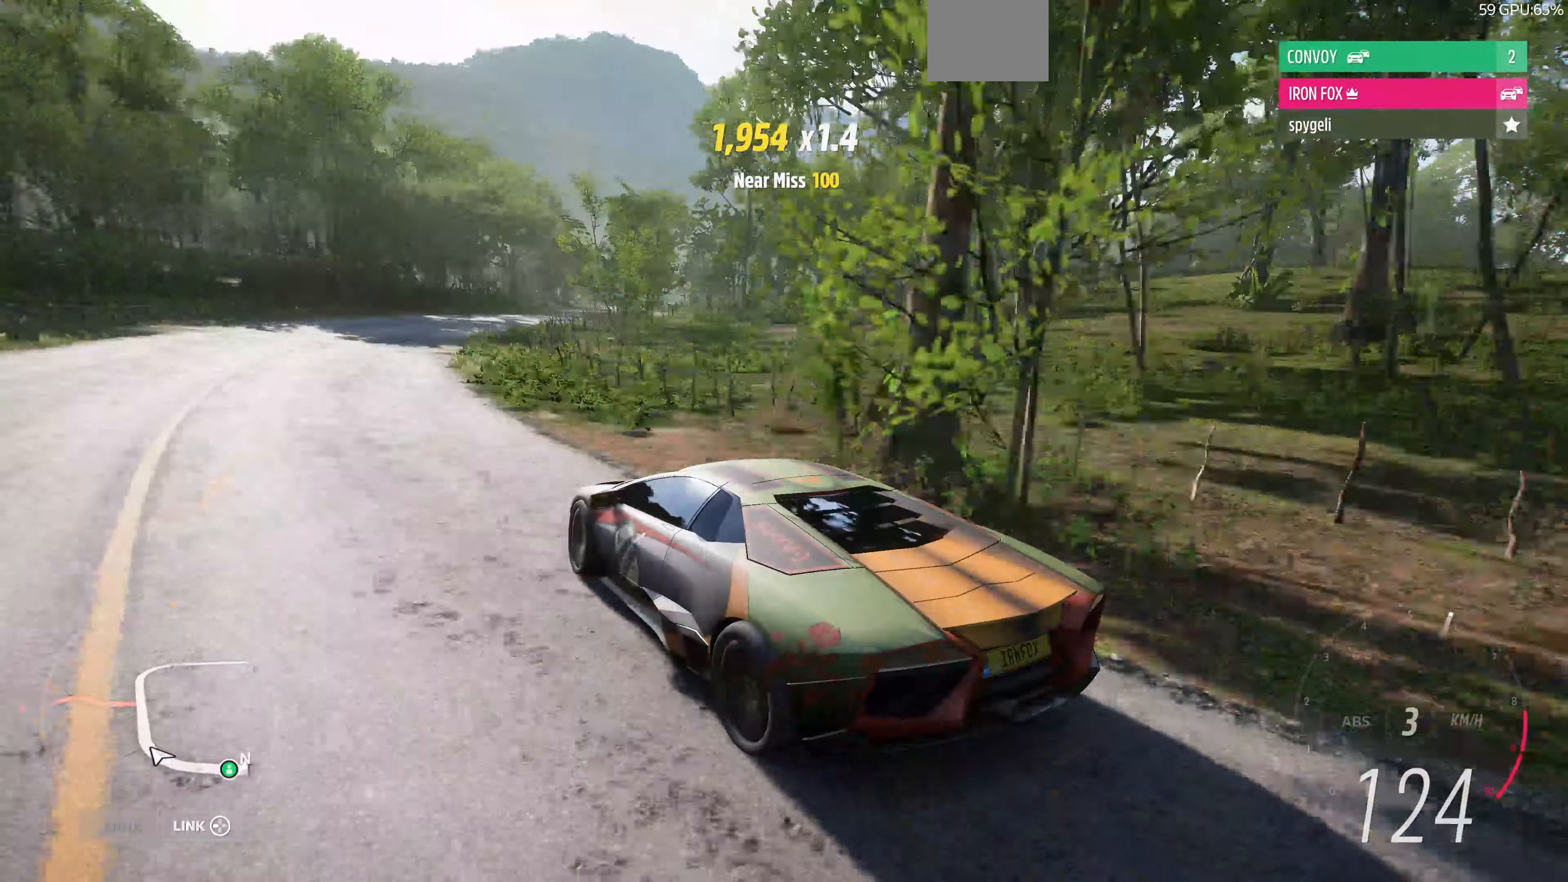
{"buttons": ["R2"], "left_stick": "left", "right_stick": "up-right", "events": [[100, "R2", "down"], [434, "left_stick", "left"]]}
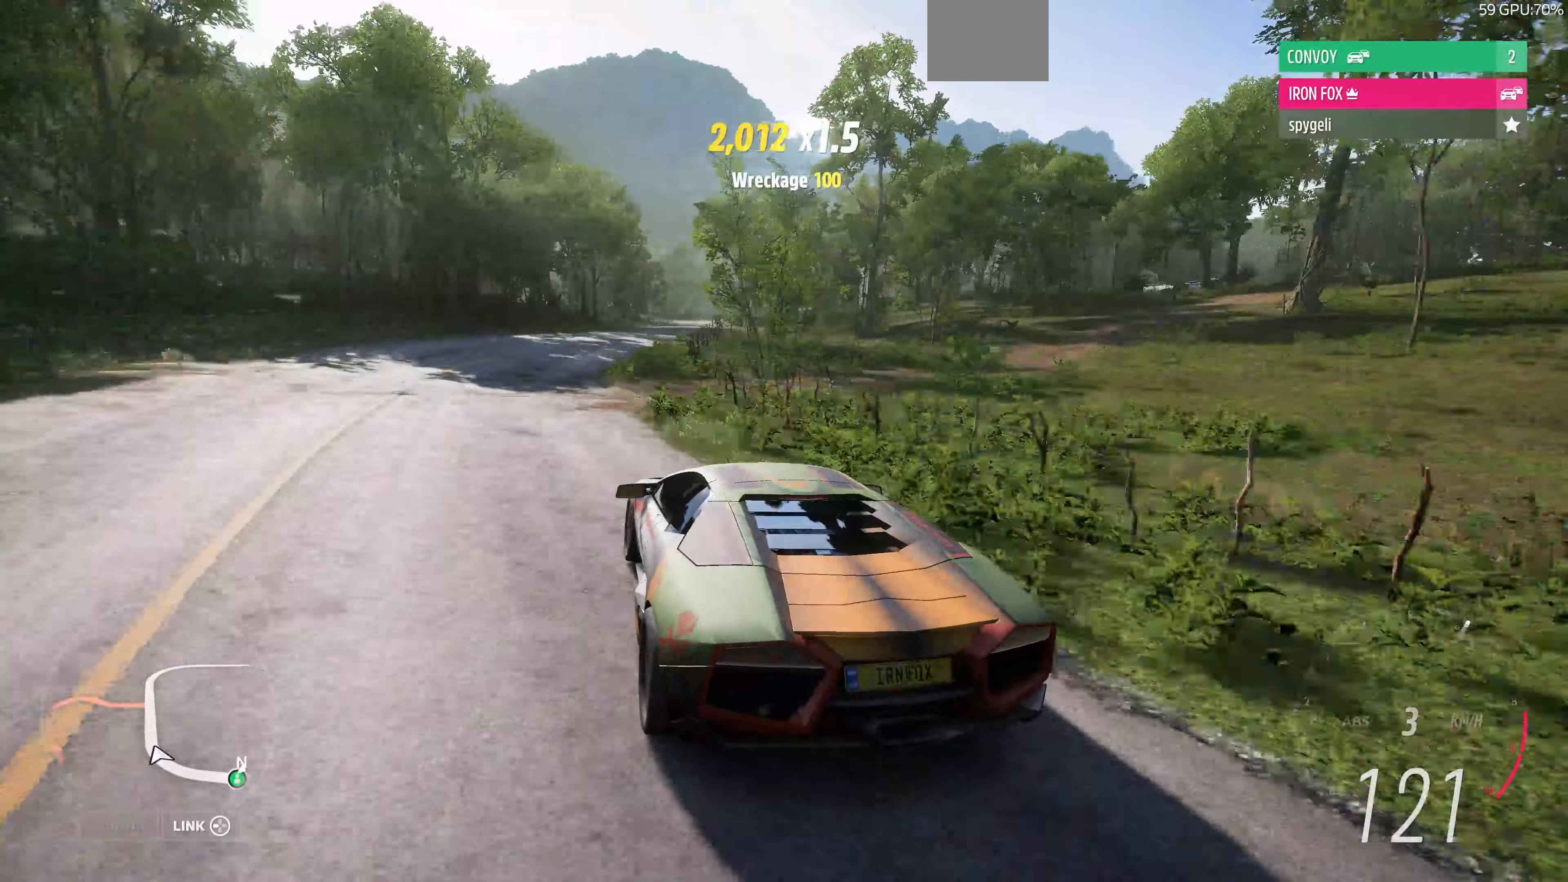
{"buttons": ["R2"], "left_stick": "center", "right_stick": "up", "events": [[34, "CROSS", "down"], [100, "left_stick", "center"], [367, "right_stick", "up"], [434, "CROSS", "up"]]}
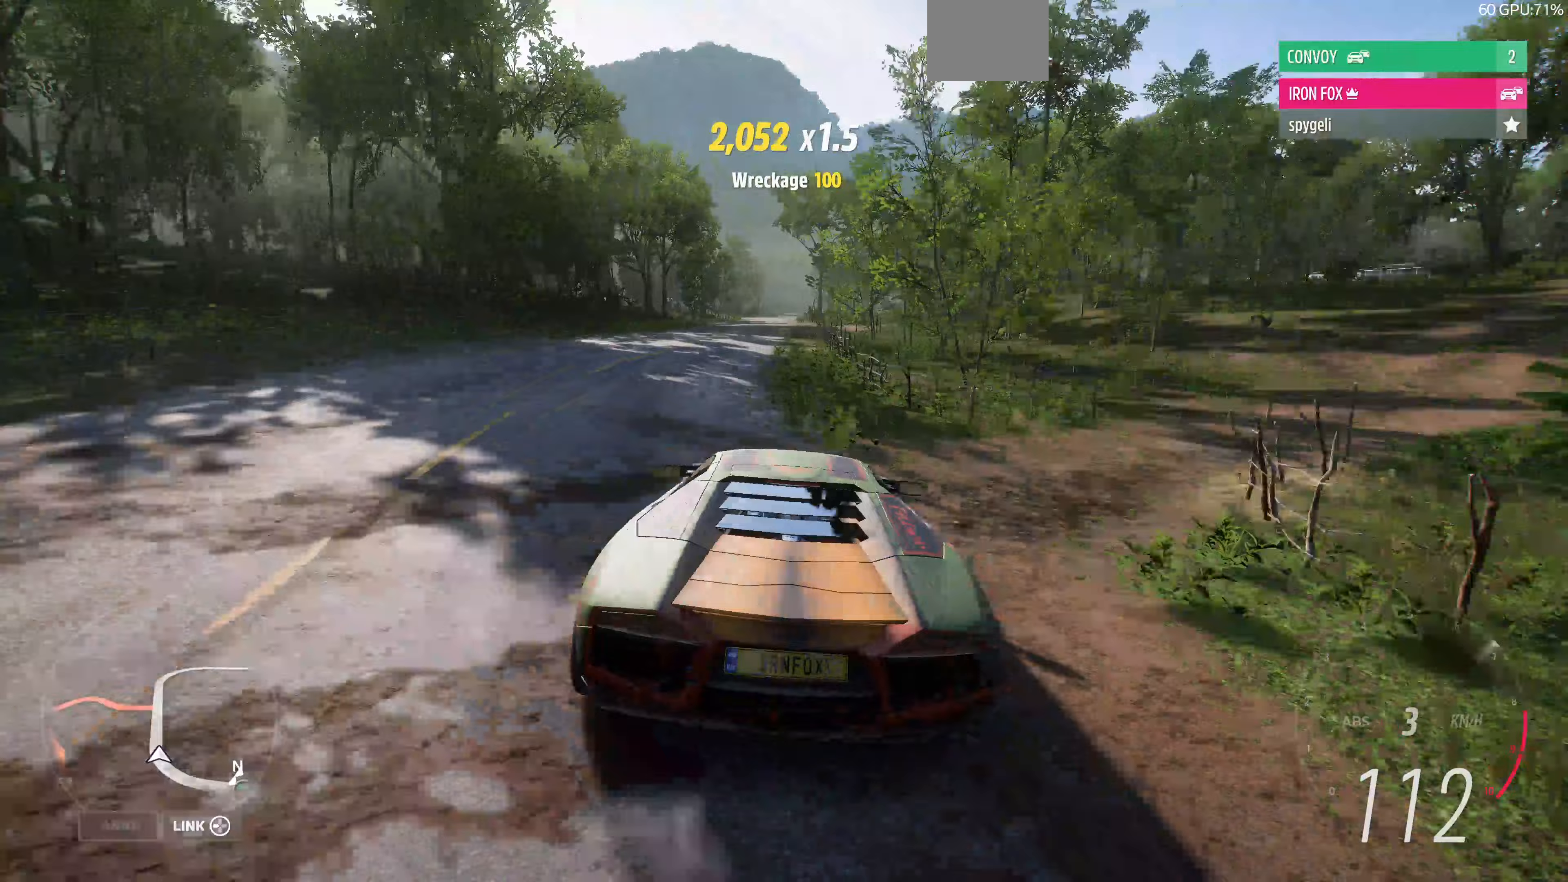
{"buttons": ["R2"], "left_stick": "up-right", "right_stick": "up", "events": [[133, "left_stick", "left"], [433, "left_stick", "center"], [500, "left_stick", "up-right"]]}
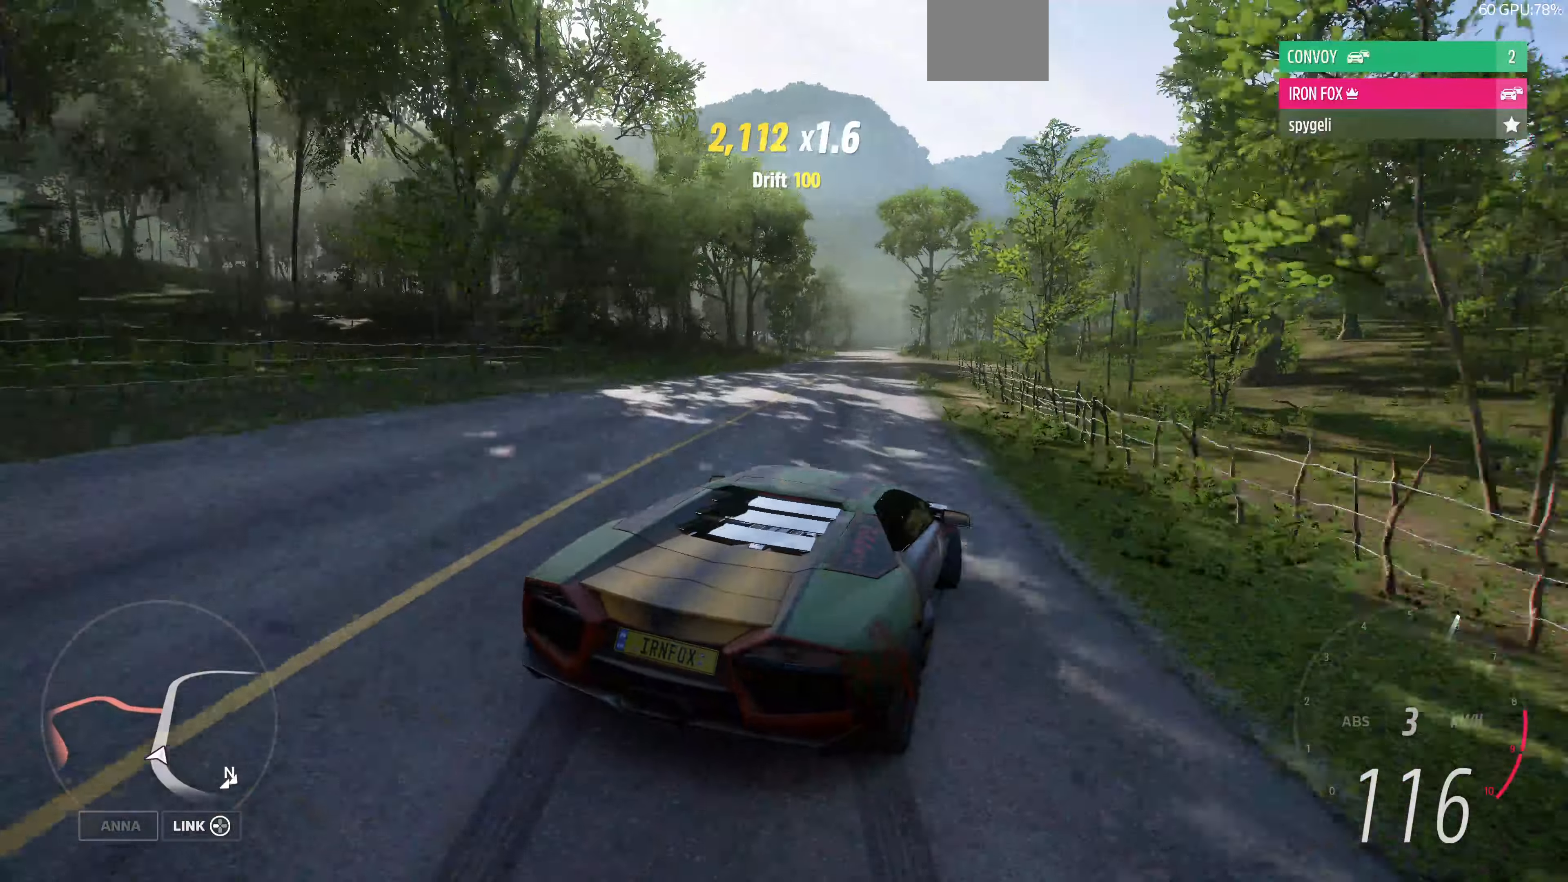
{"buttons": ["R2"], "left_stick": "up-left", "right_stick": "up", "events": [[333, "left_stick", "up-left"]]}
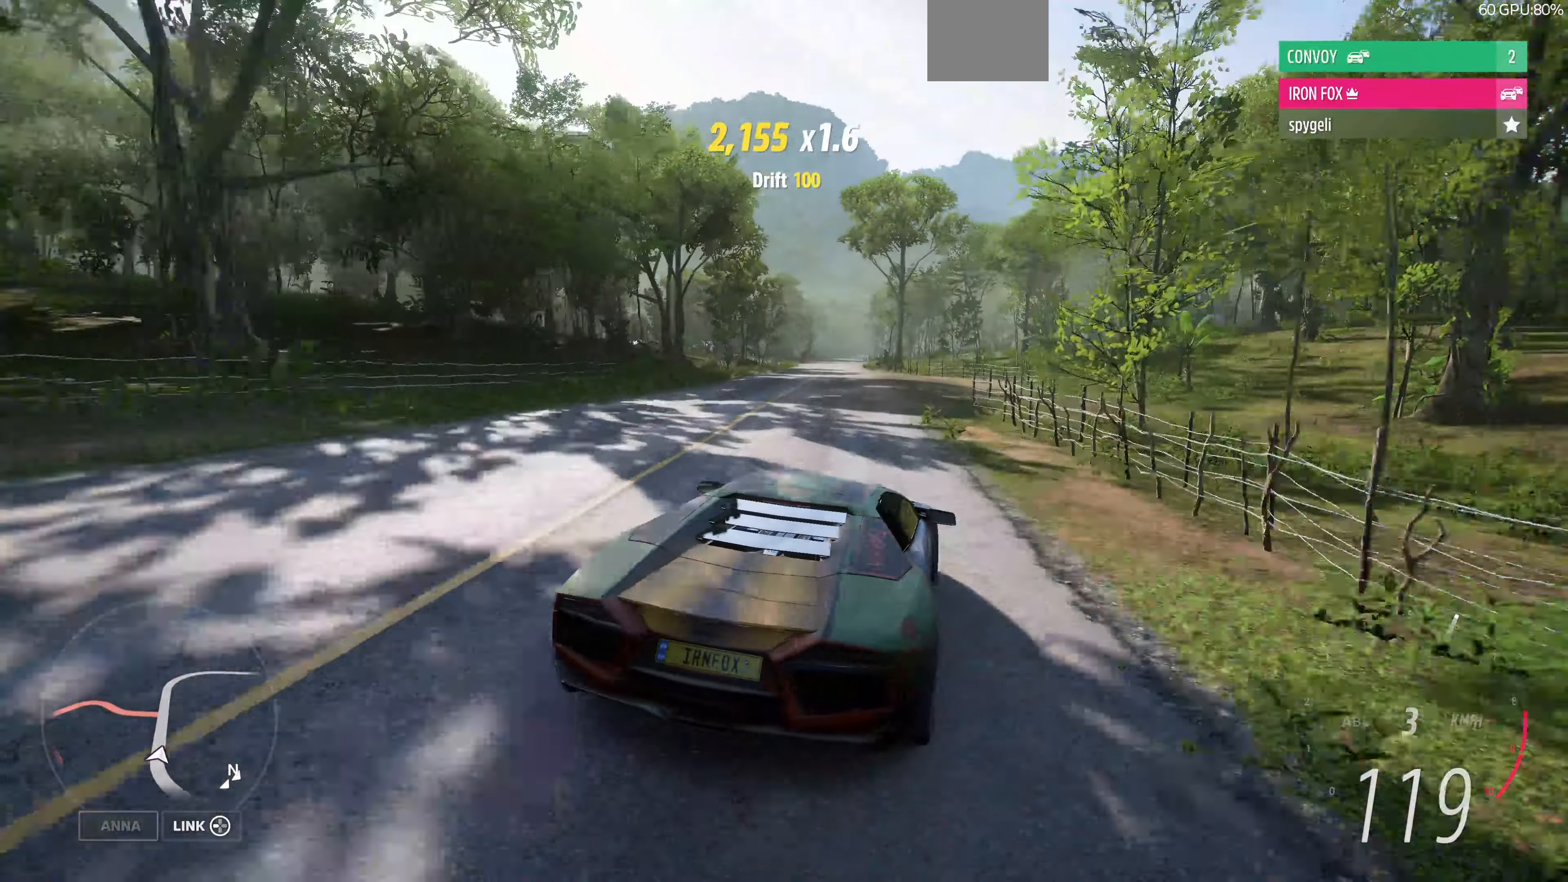
{"buttons": ["R2"], "left_stick": "up", "right_stick": "up", "events": [[67, "left_stick", "up"]]}
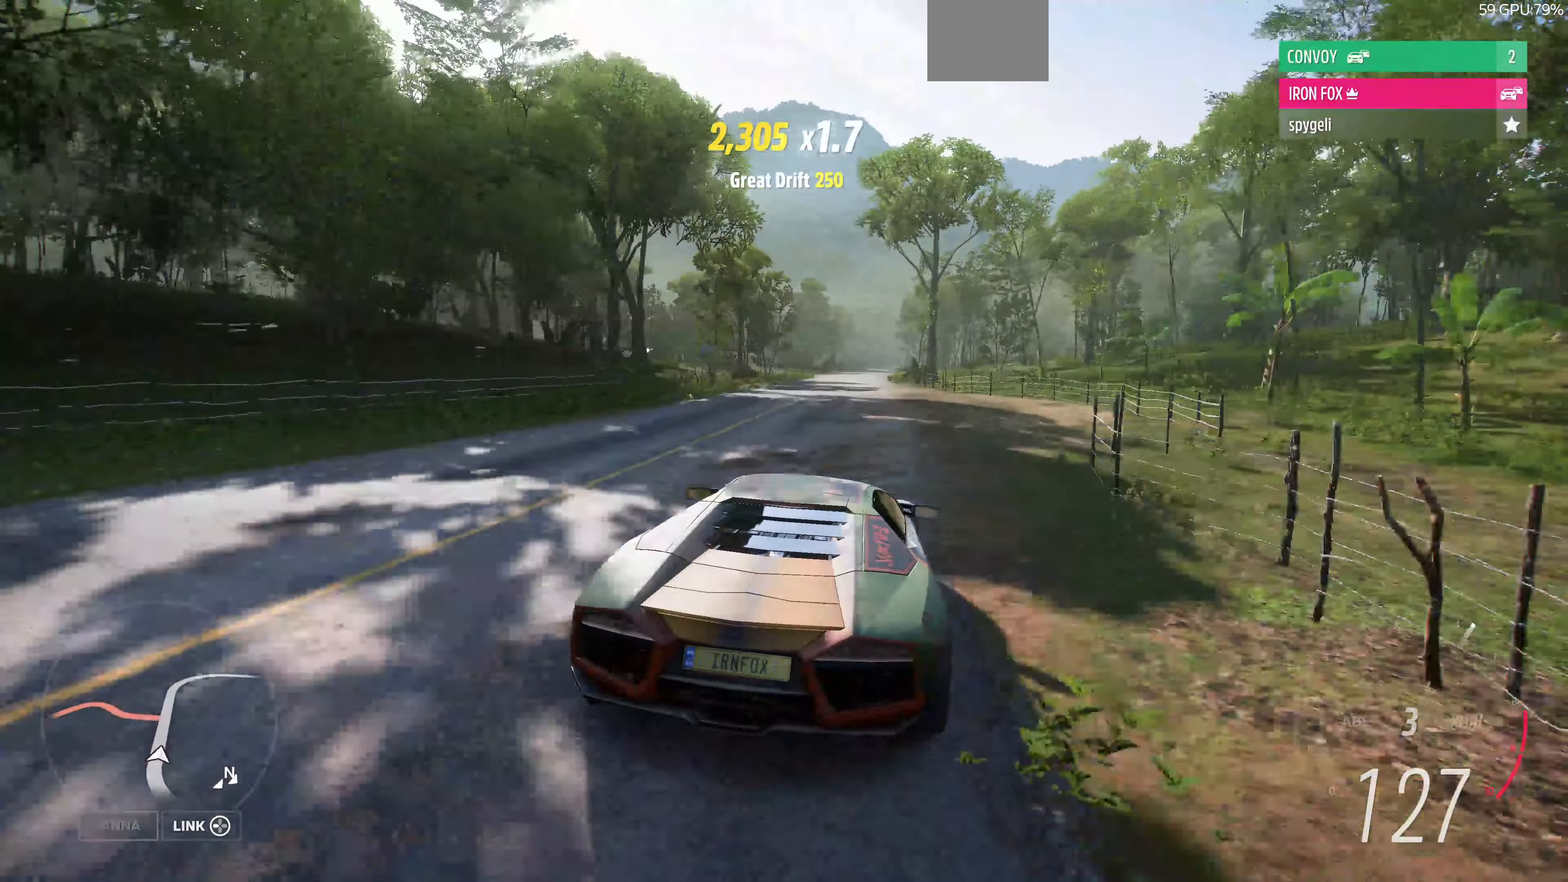
{"buttons": ["R2"], "left_stick": "up", "right_stick": "up", "events": []}
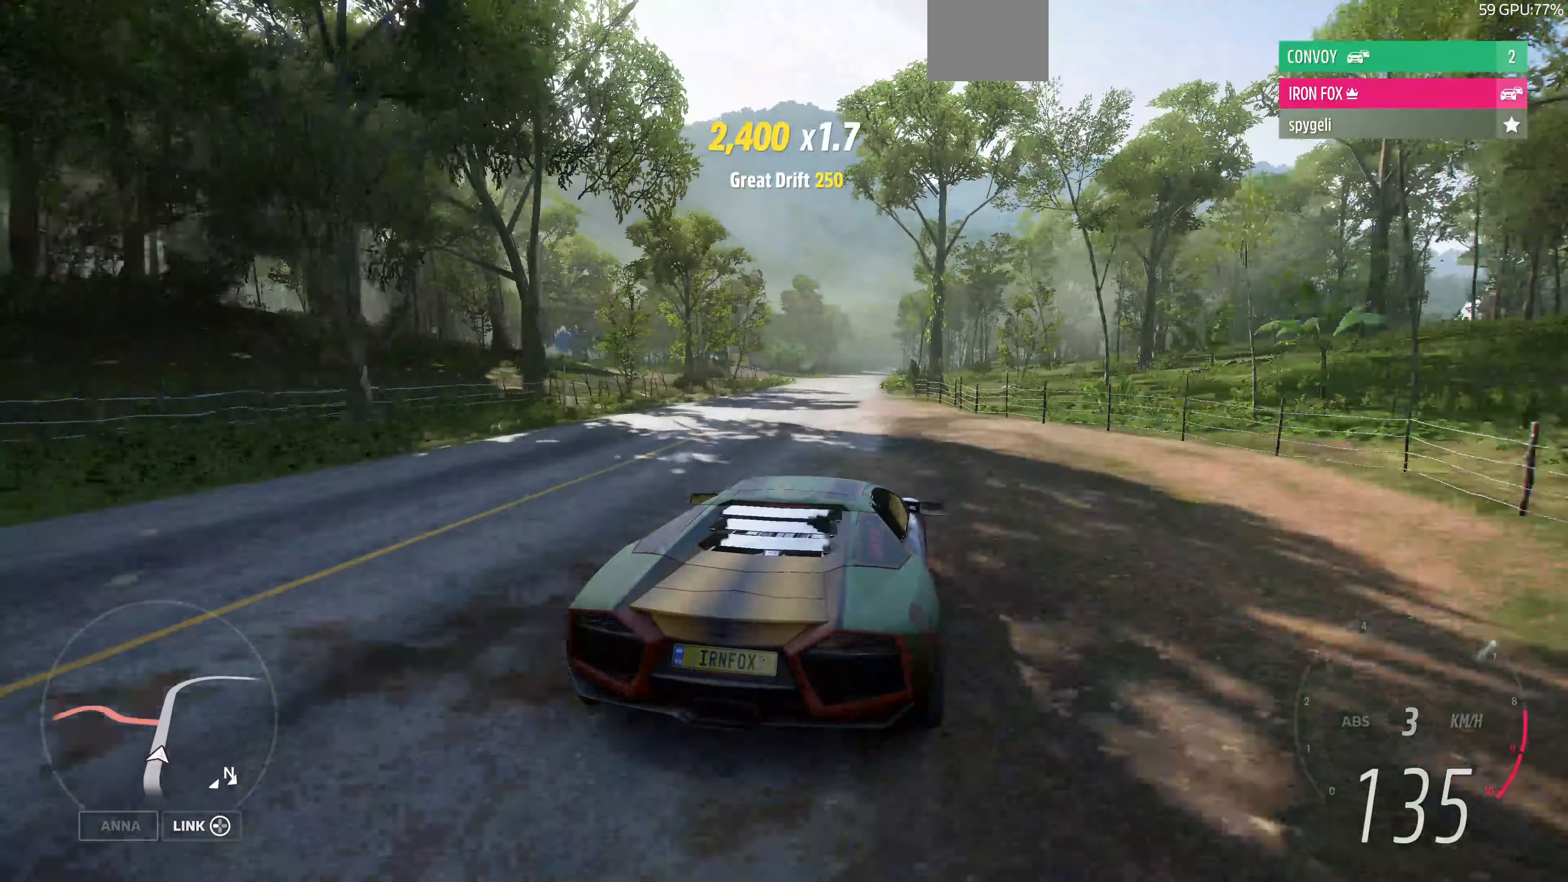
{"buttons": ["R2"], "left_stick": "up", "right_stick": "up", "events": []}
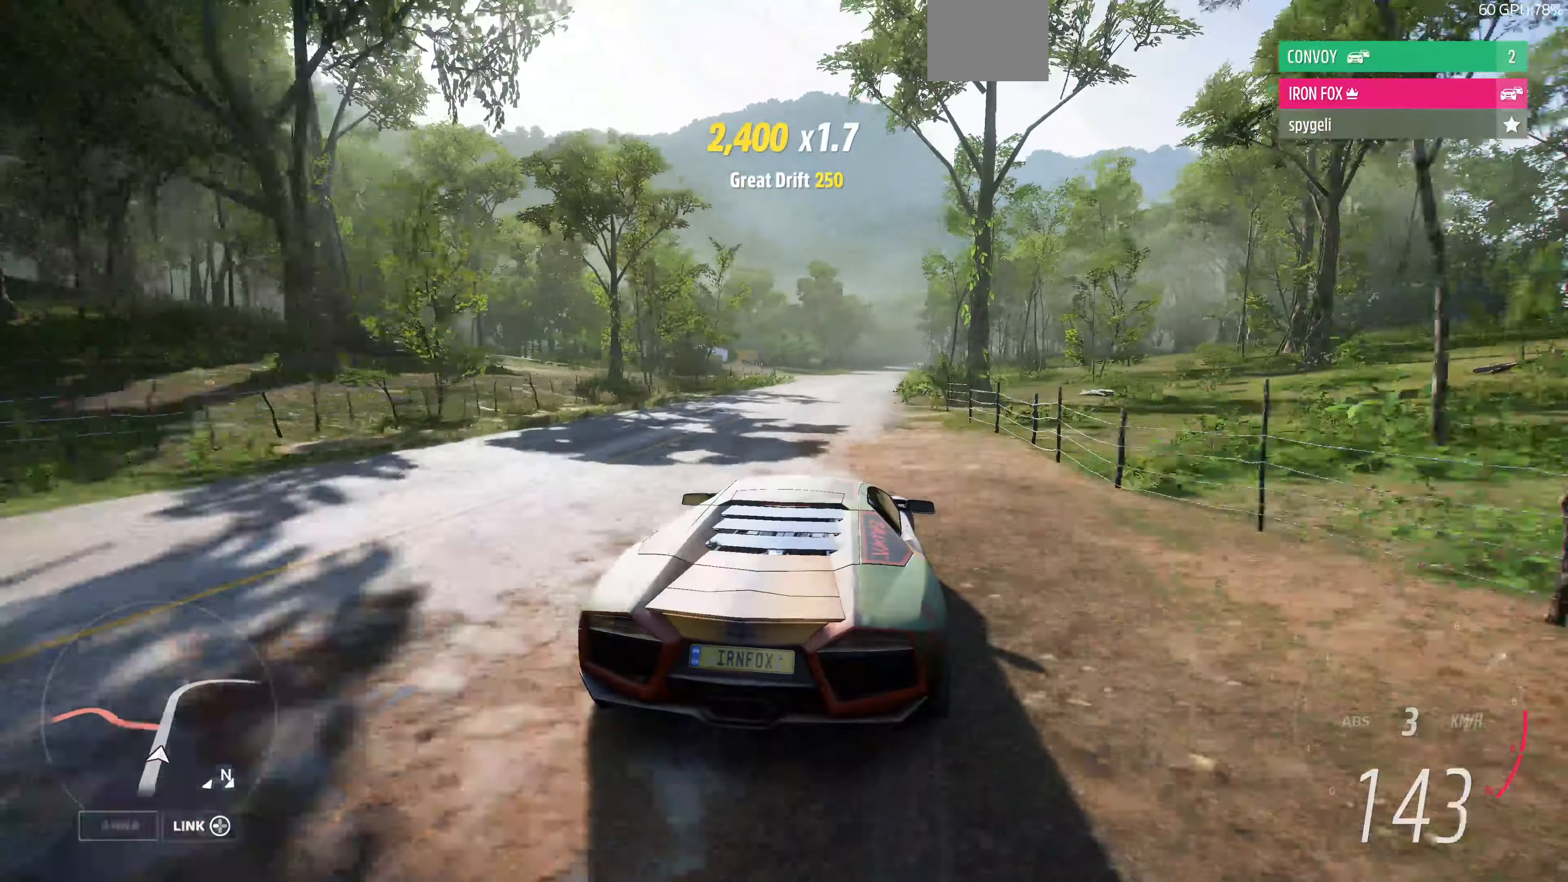
{"buttons": ["R2"], "left_stick": "up", "right_stick": "up", "events": []}
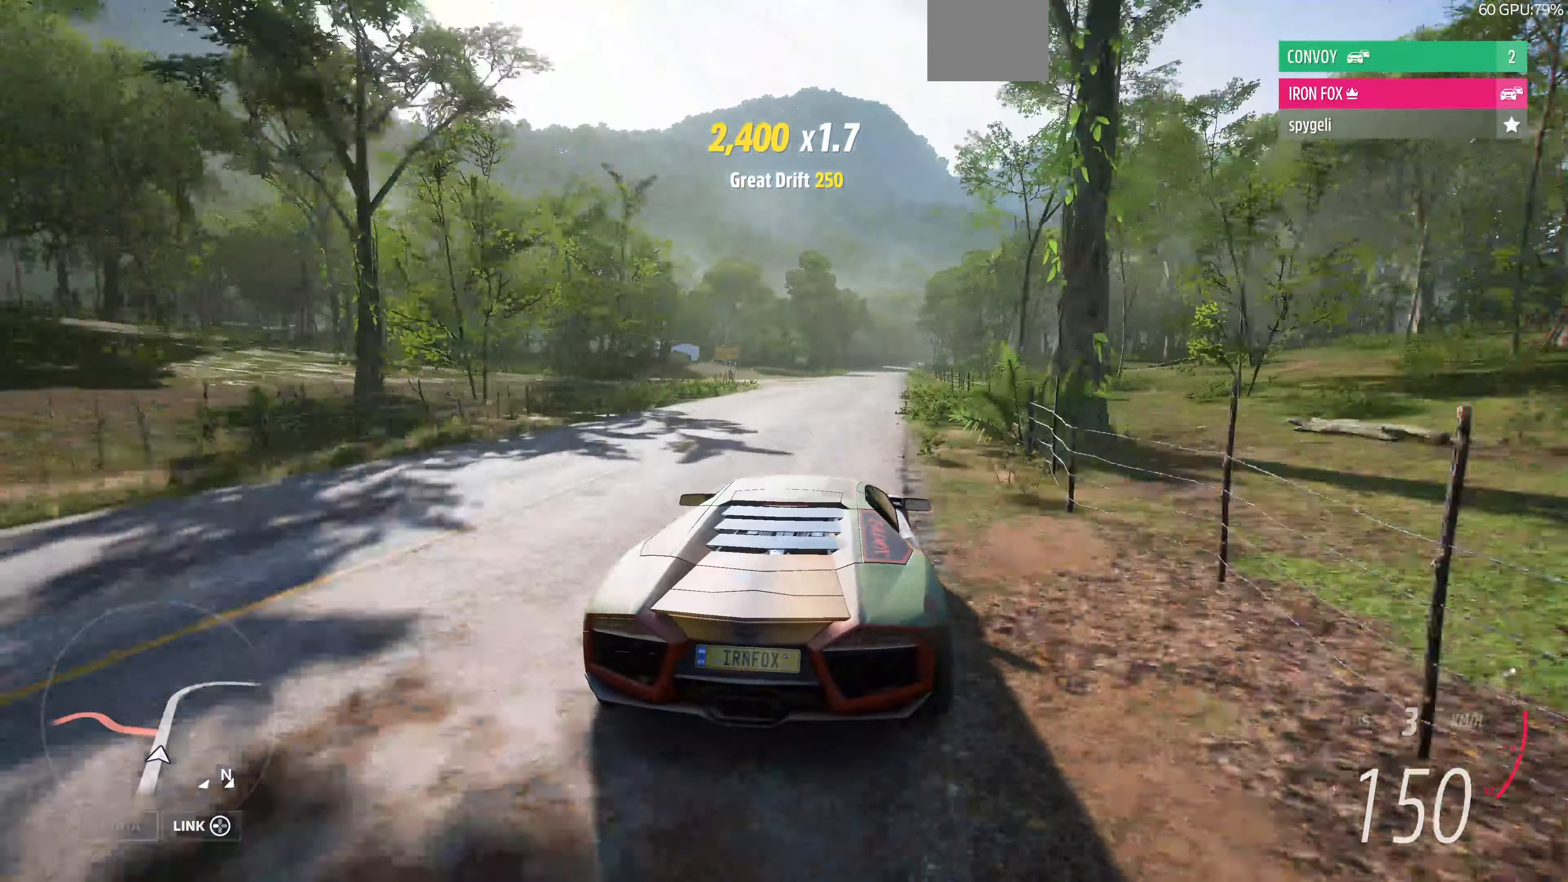
{"buttons": ["R2"], "left_stick": "up", "right_stick": "up", "events": []}
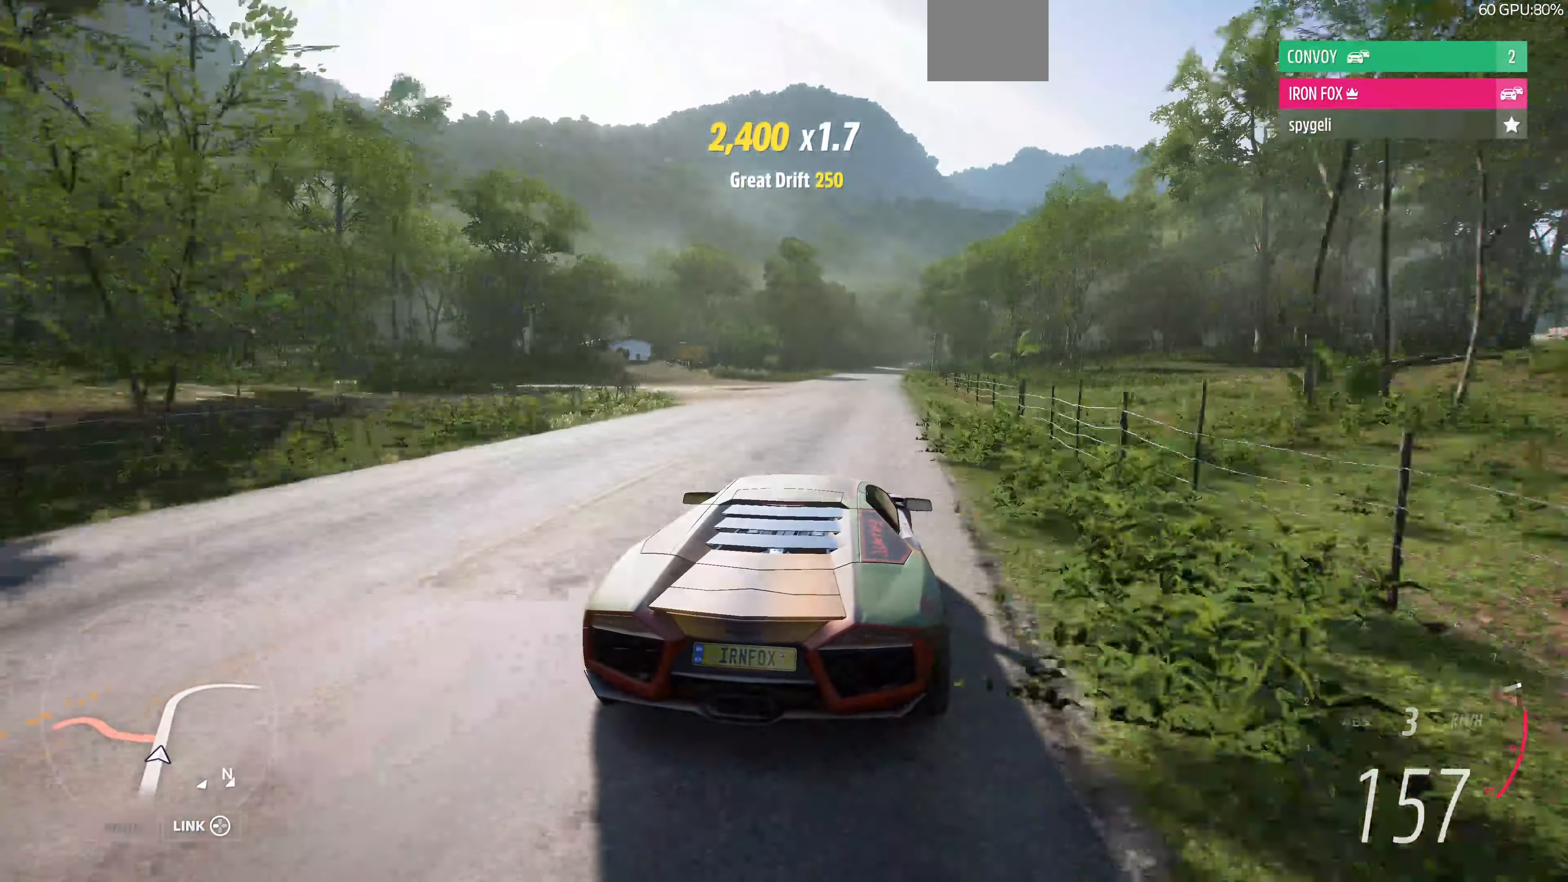
{"buttons": ["R2"], "left_stick": "up", "right_stick": "center", "events": [[67, "right_stick", "center"]]}
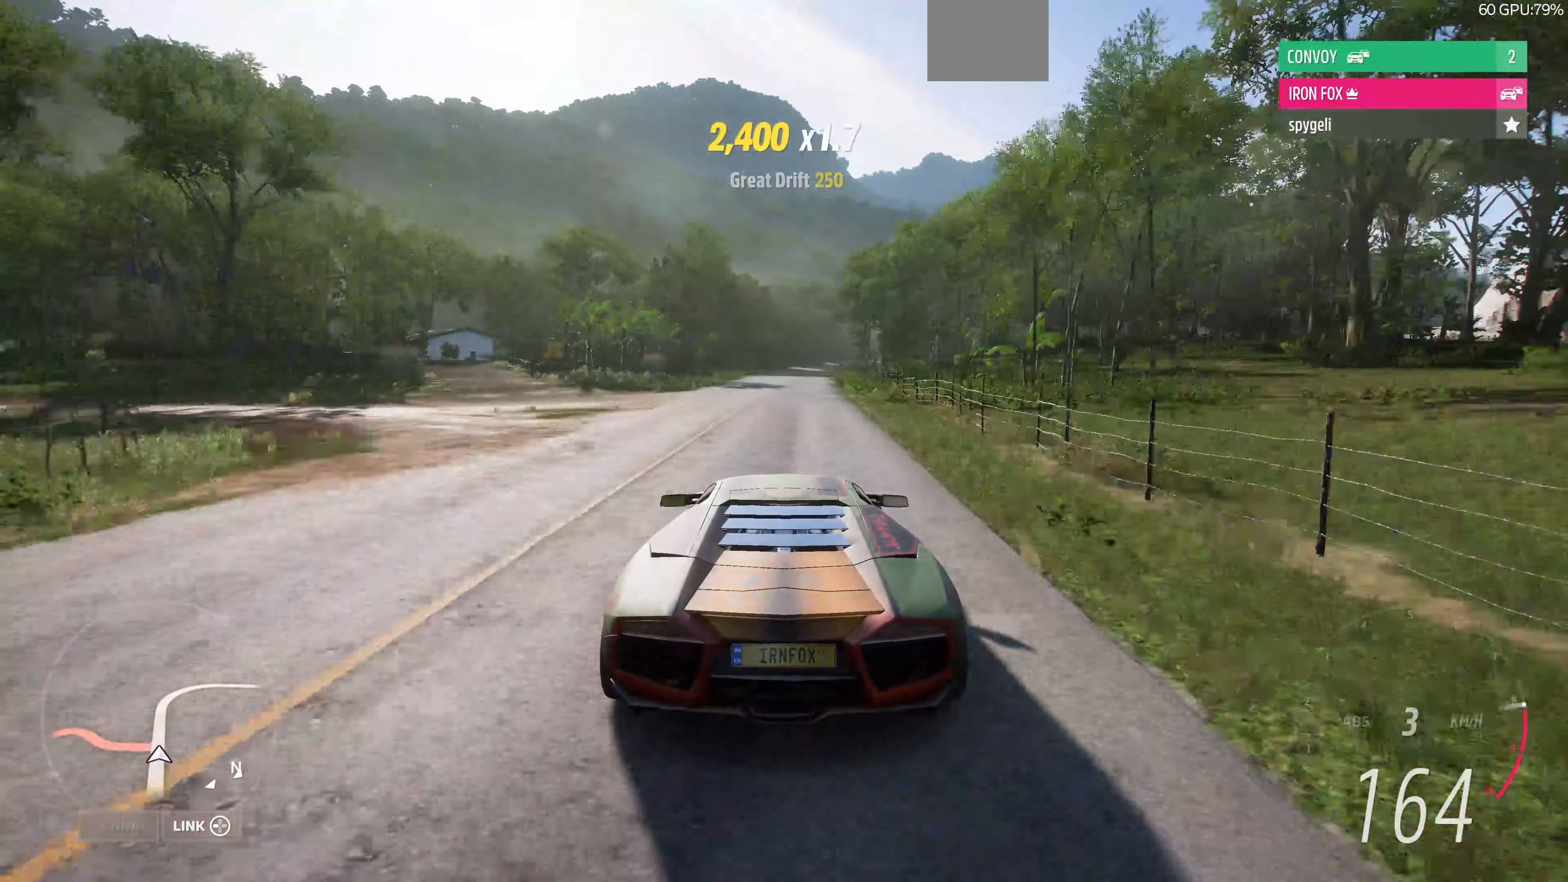
{"buttons": ["R2"], "left_stick": "up", "right_stick": "center", "events": []}
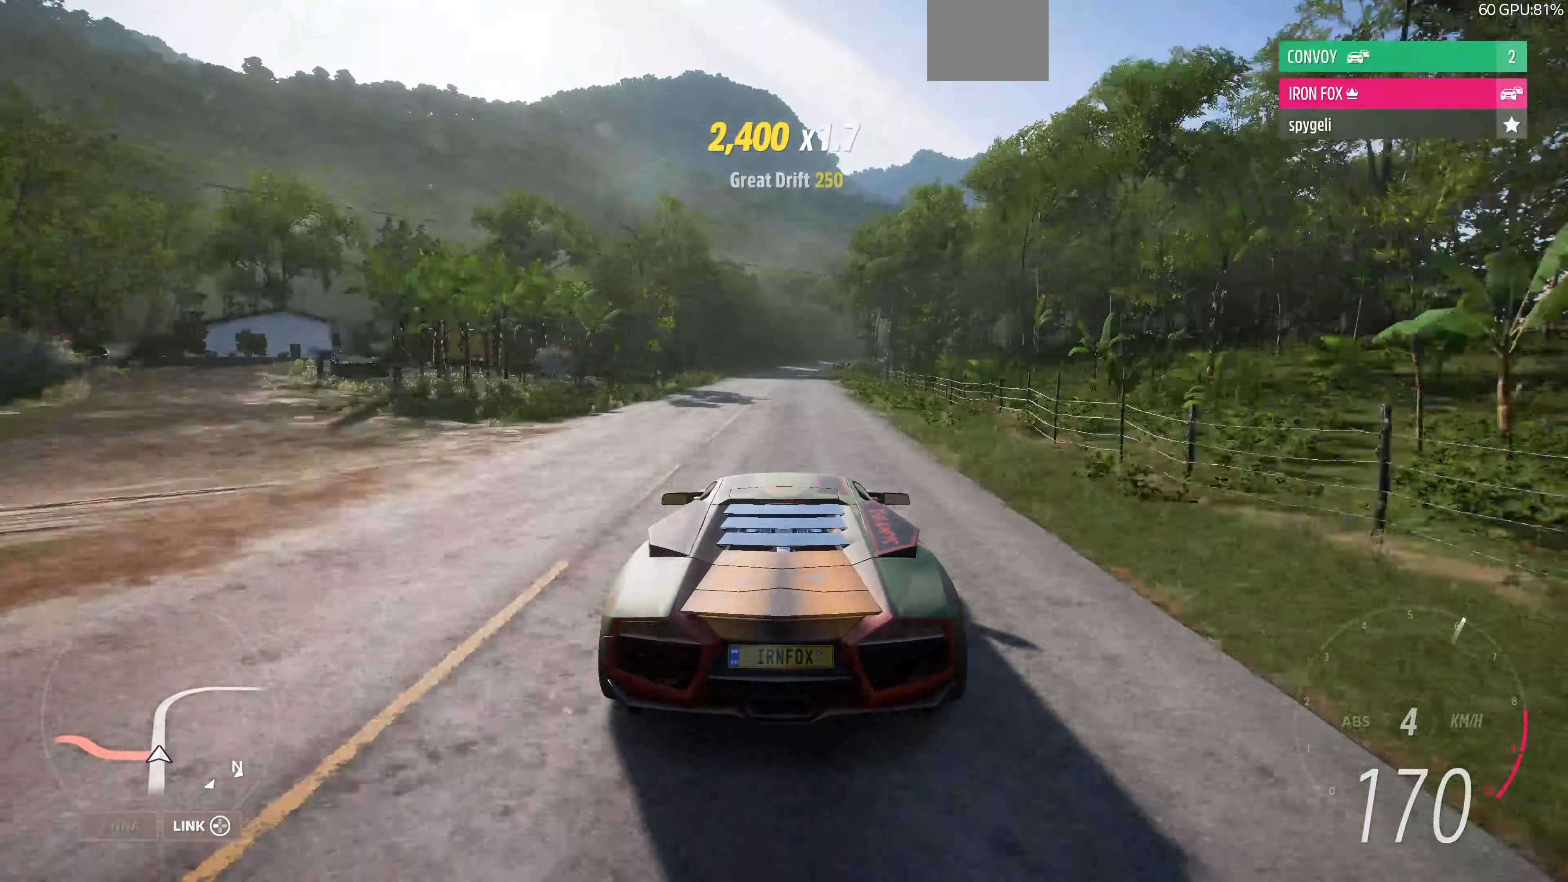
{"buttons": ["R2"], "left_stick": "up", "right_stick": "down", "events": [[100, "right_stick", "down"]]}